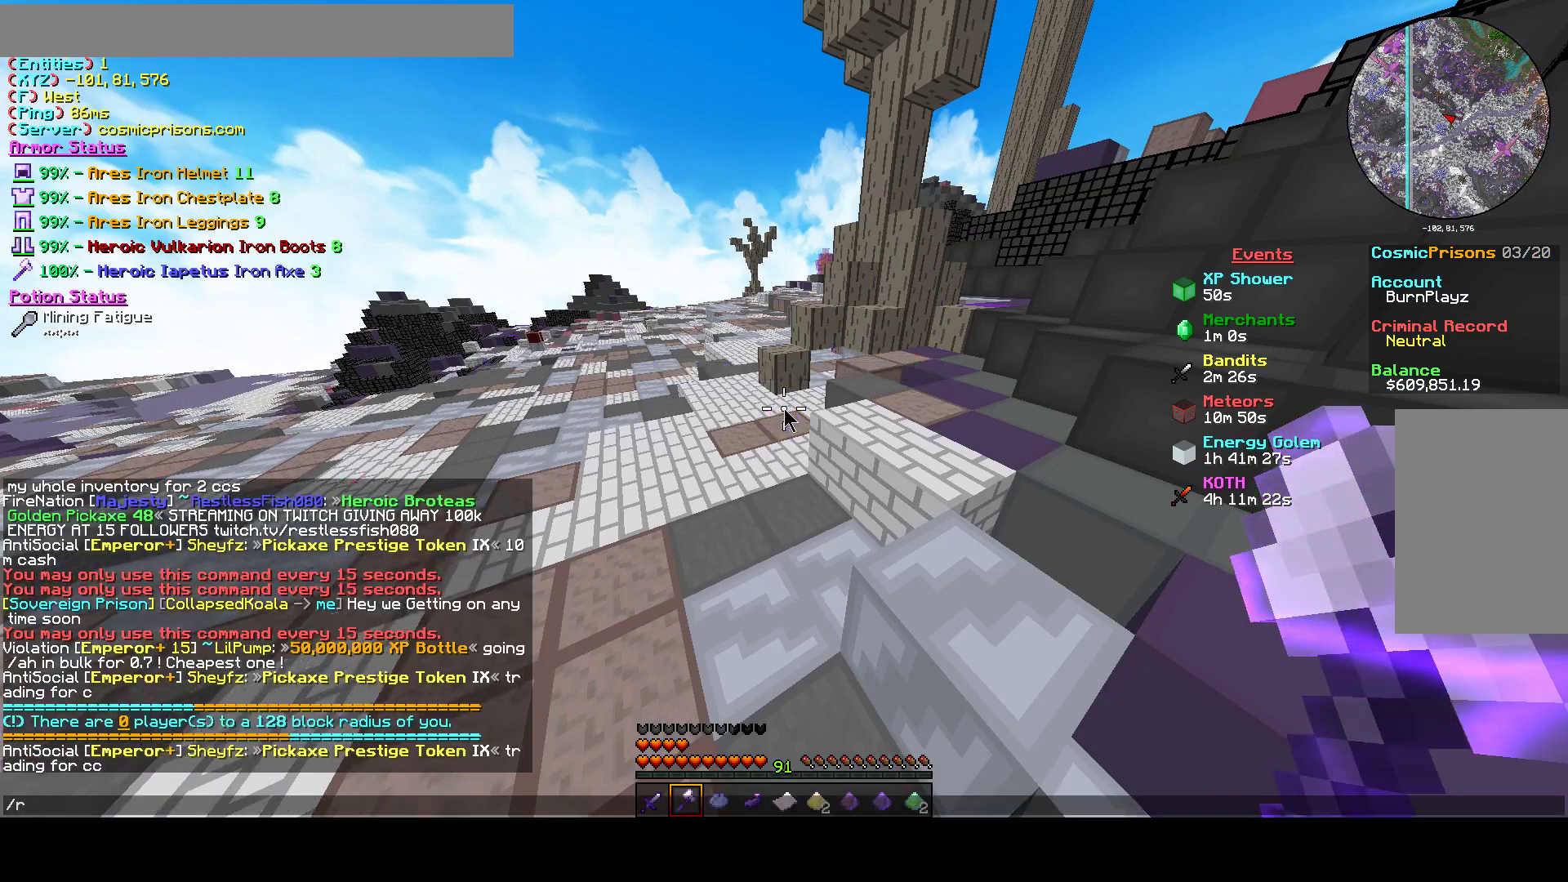
Gameplay with keyboard and mouse; each line is a JSON object with the keys and mouse buttons held at the frame after it. "events" lists presses ("down") and releases ("up") of "a", "d", "s", "w", "mouse_left" and "mouse_right" between this image and that frame as [ms after this image, input, new state], when the widget could be followed in between. "mouse_left", "mouse_right" = the "left", "right" buttons of the "mouse" list. No other keys are recorded. Fast repeated clicks can show as one long hold. Mouse movement is not recorded.
{"keys": ["s"], "mouse": [], "events": [[100, "a", "down"], [233, "a", "up"], [467, "s", "down"]]}
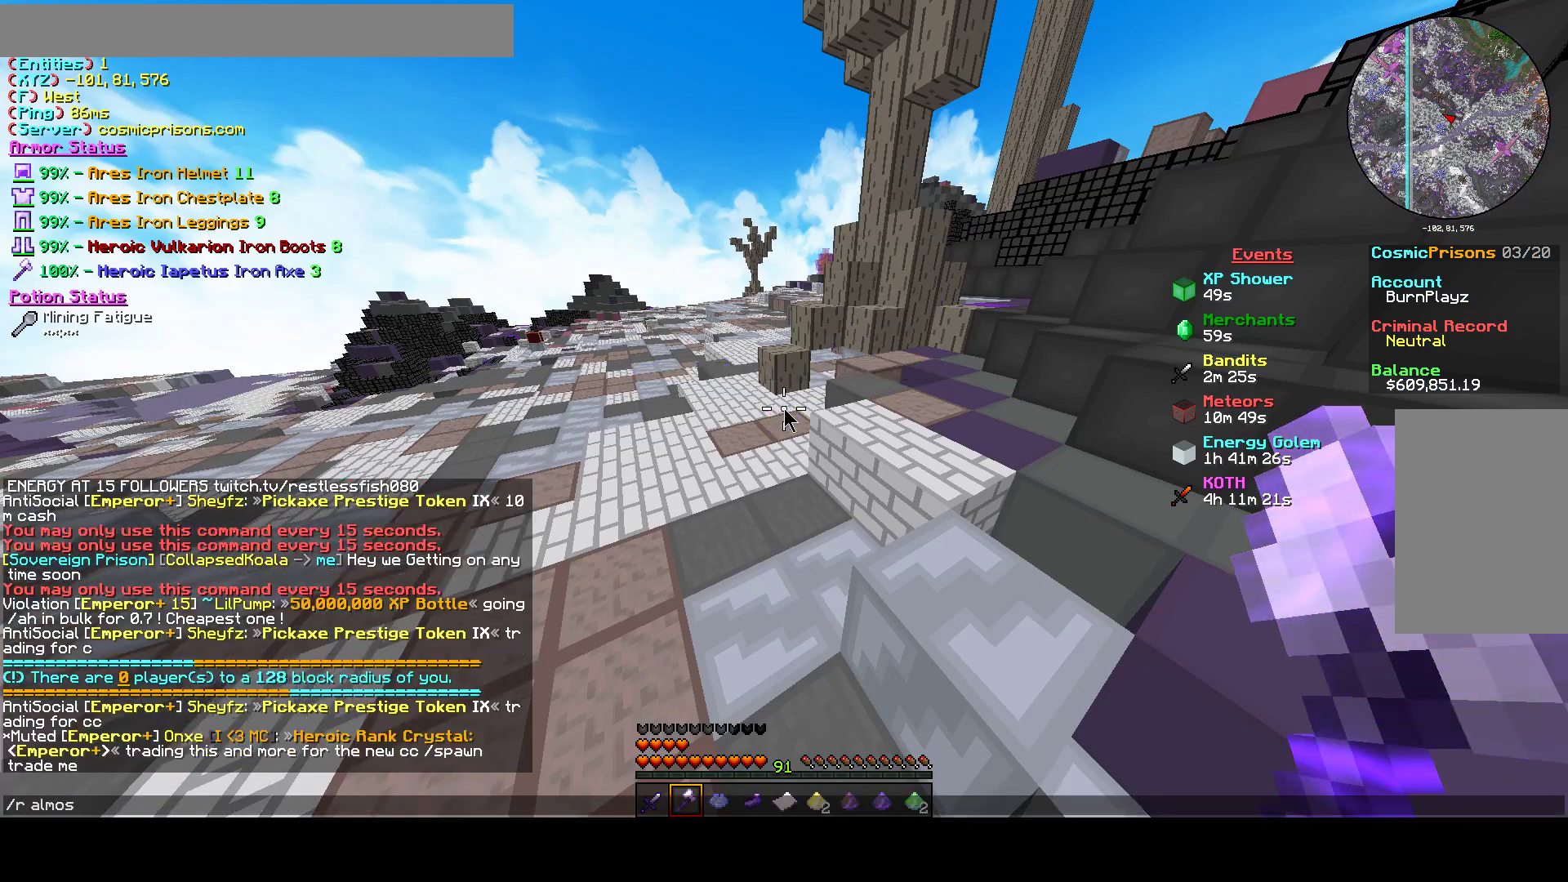
{"keys": [], "mouse": [], "events": [[100, "s", "up"], [200, "d", "down"], [300, "d", "up"]]}
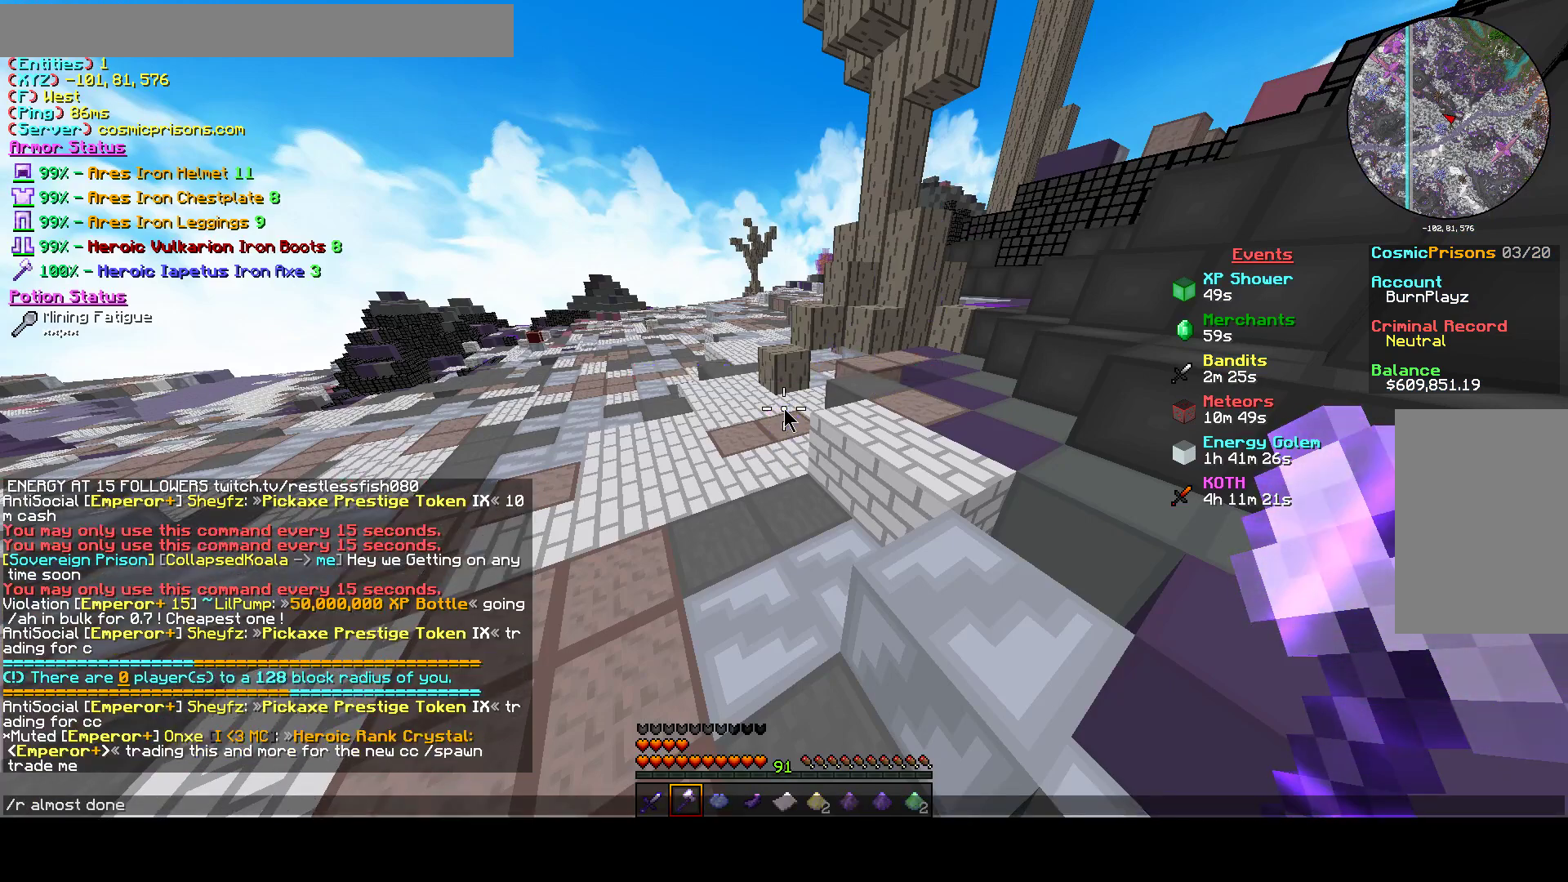
{"keys": [], "mouse": [], "events": []}
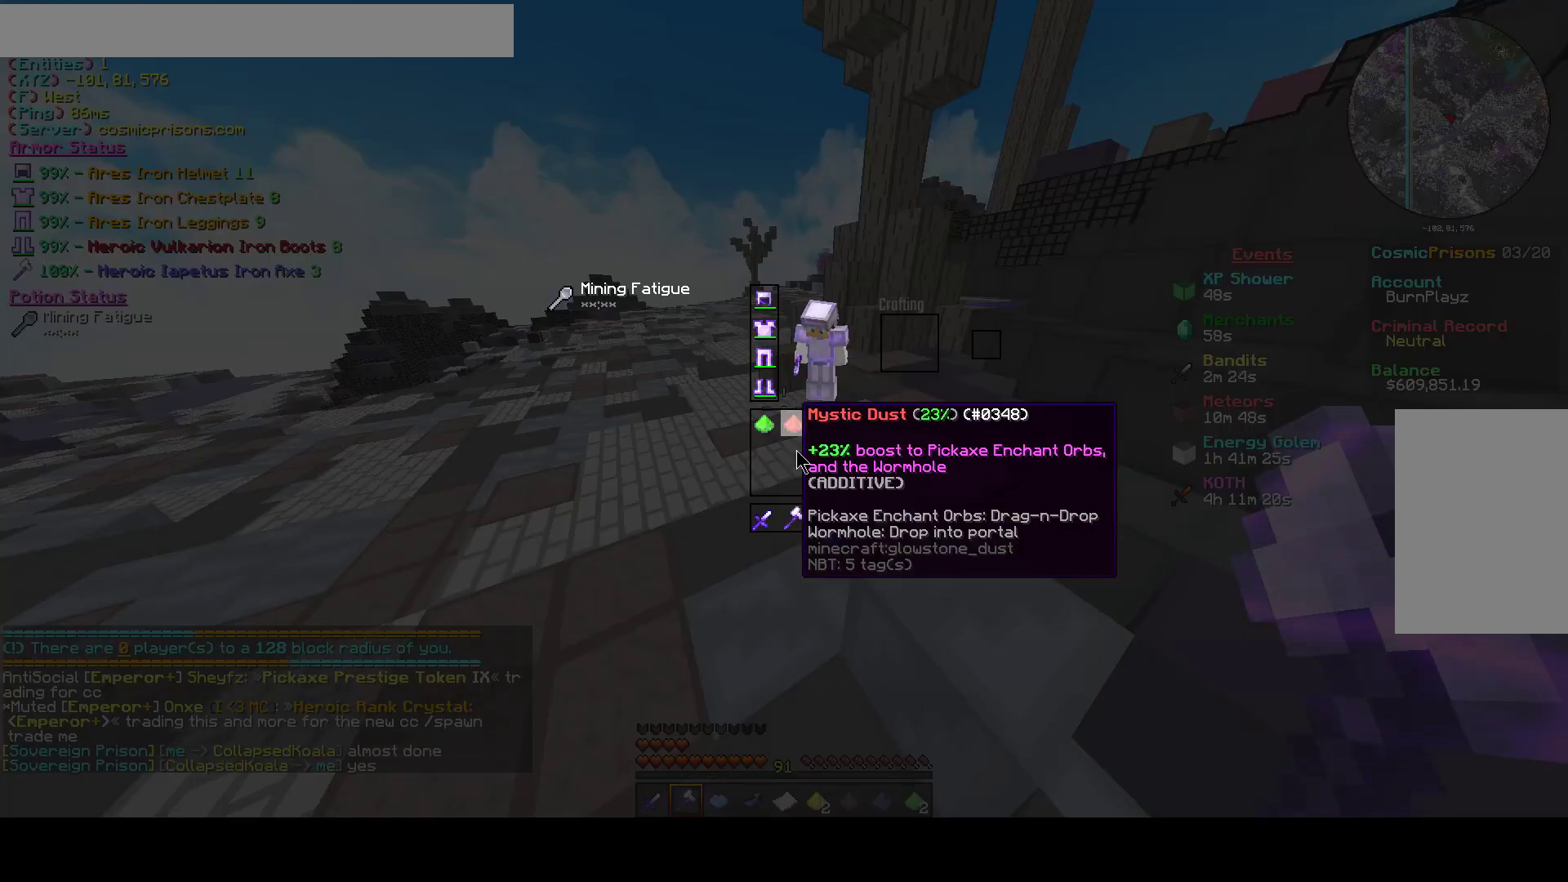
{"keys": [], "mouse": [], "events": []}
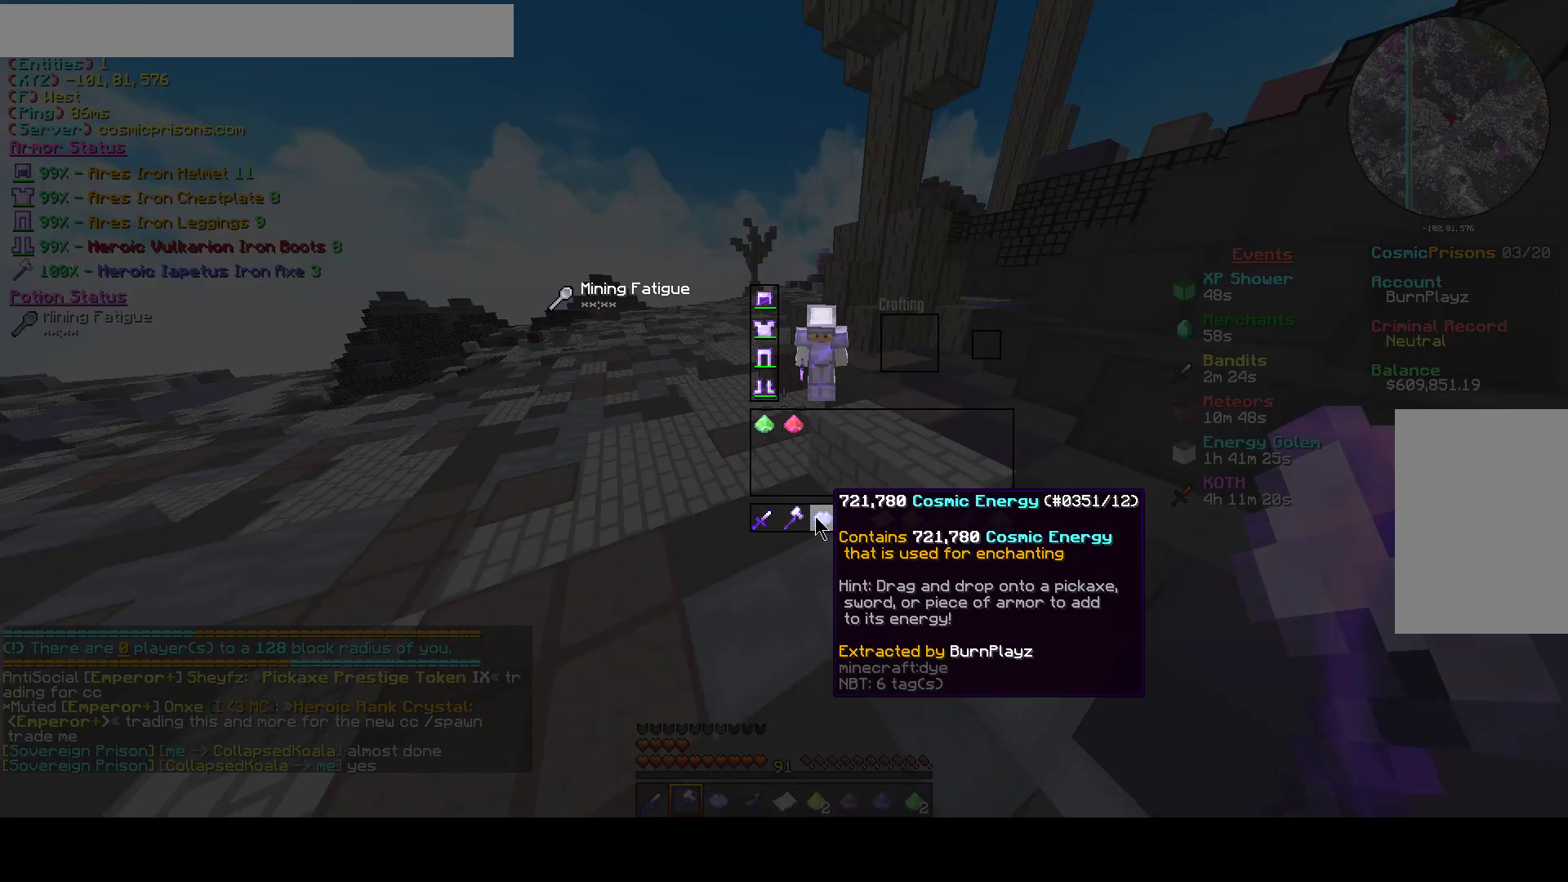
{"keys": [], "mouse": []}
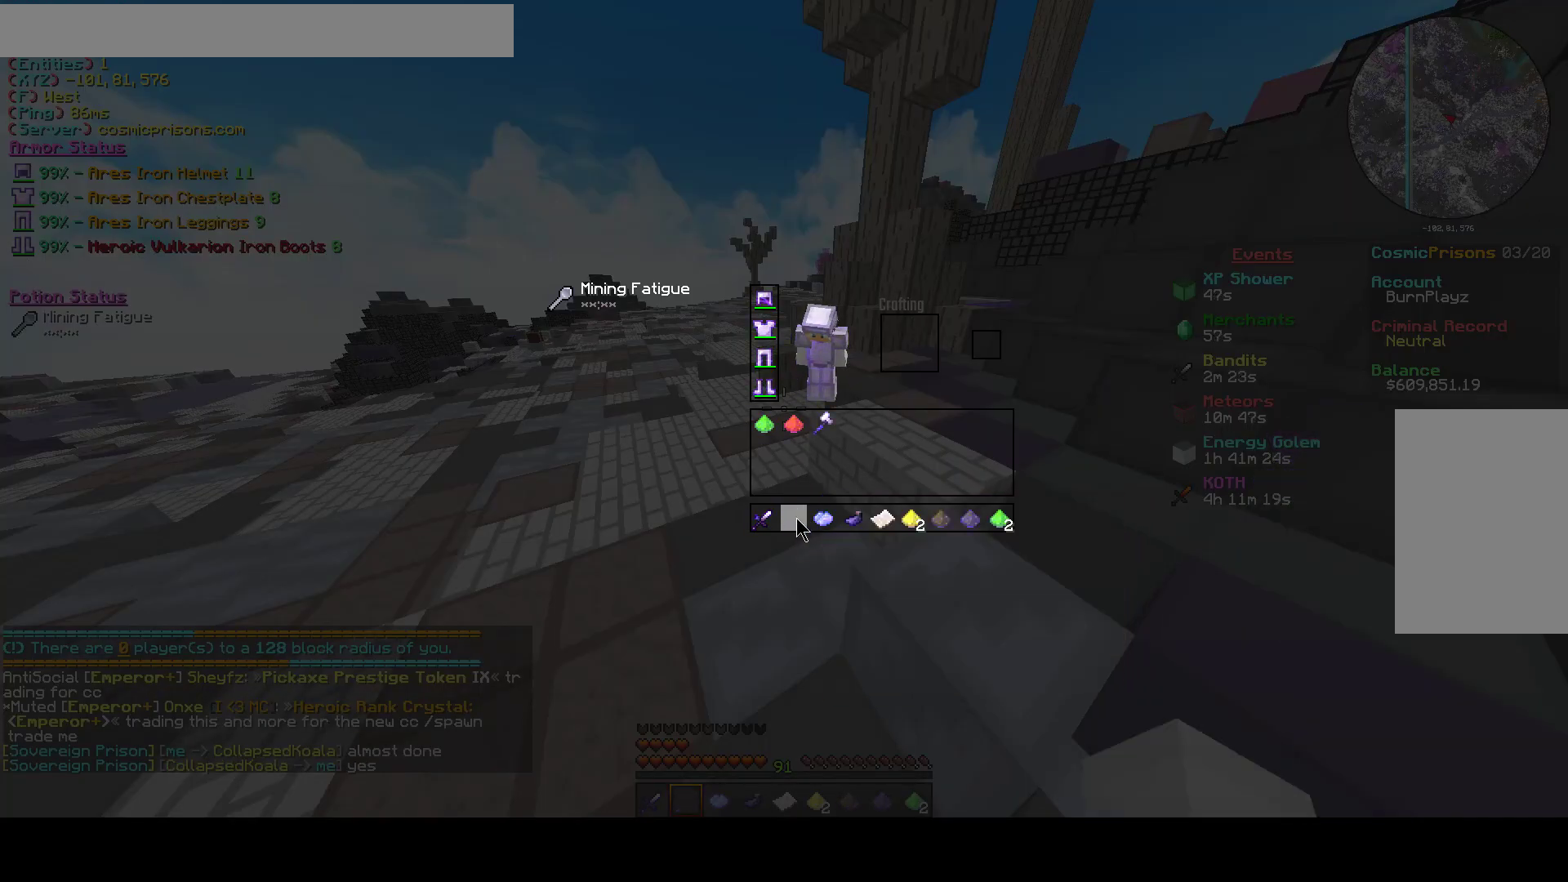
{"keys": [], "mouse": ["left"], "events": [[267, "mouse_left", "down"], [367, "mouse_left", "up"], [500, "mouse_left", "down"]]}
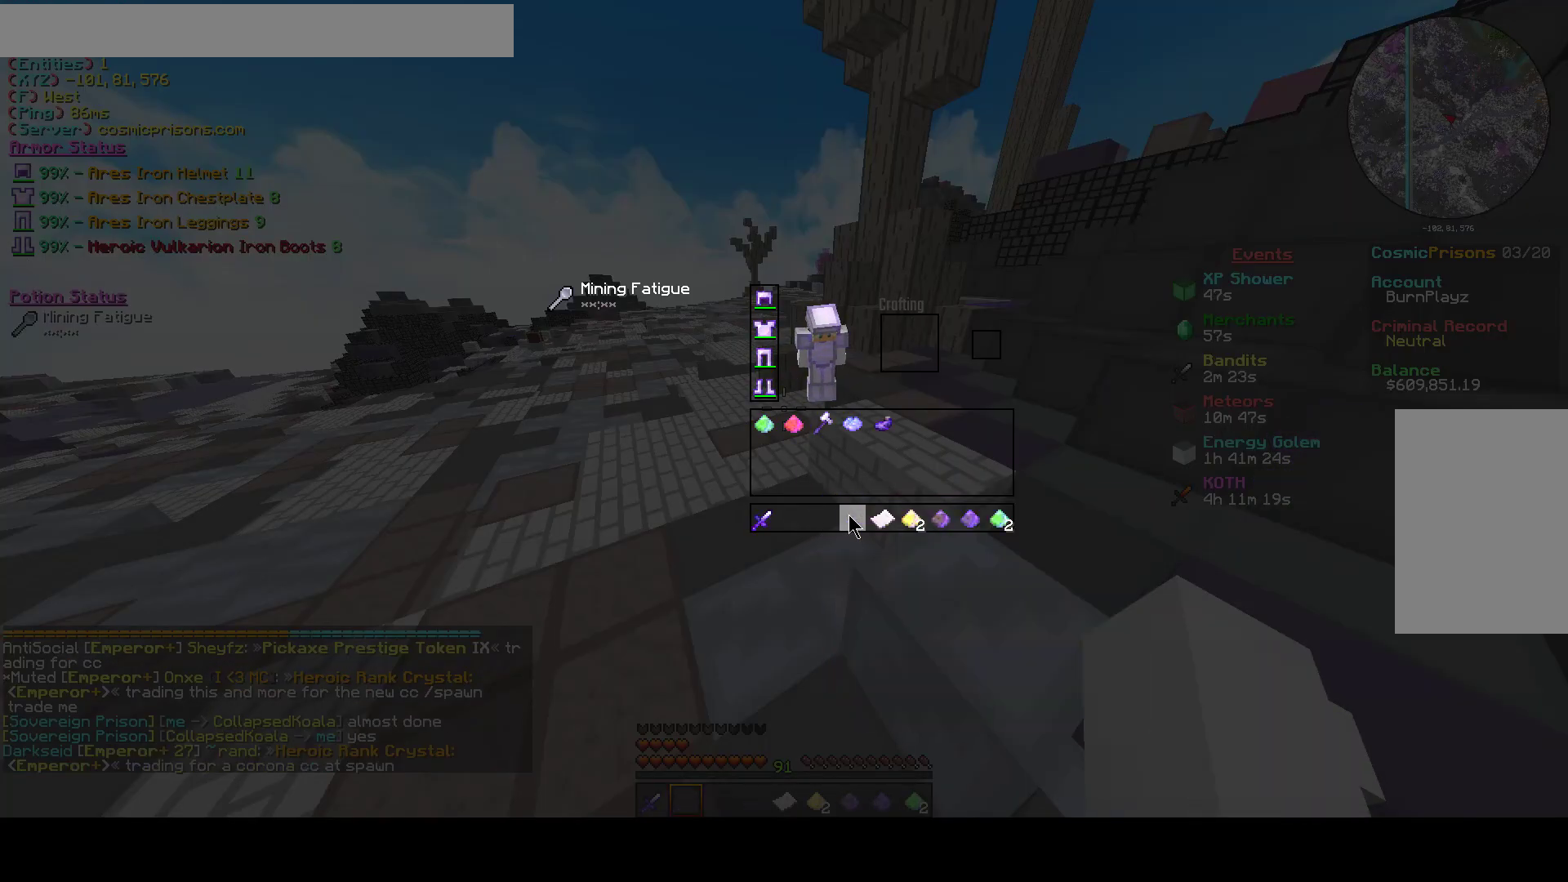
{"keys": [], "mouse": []}
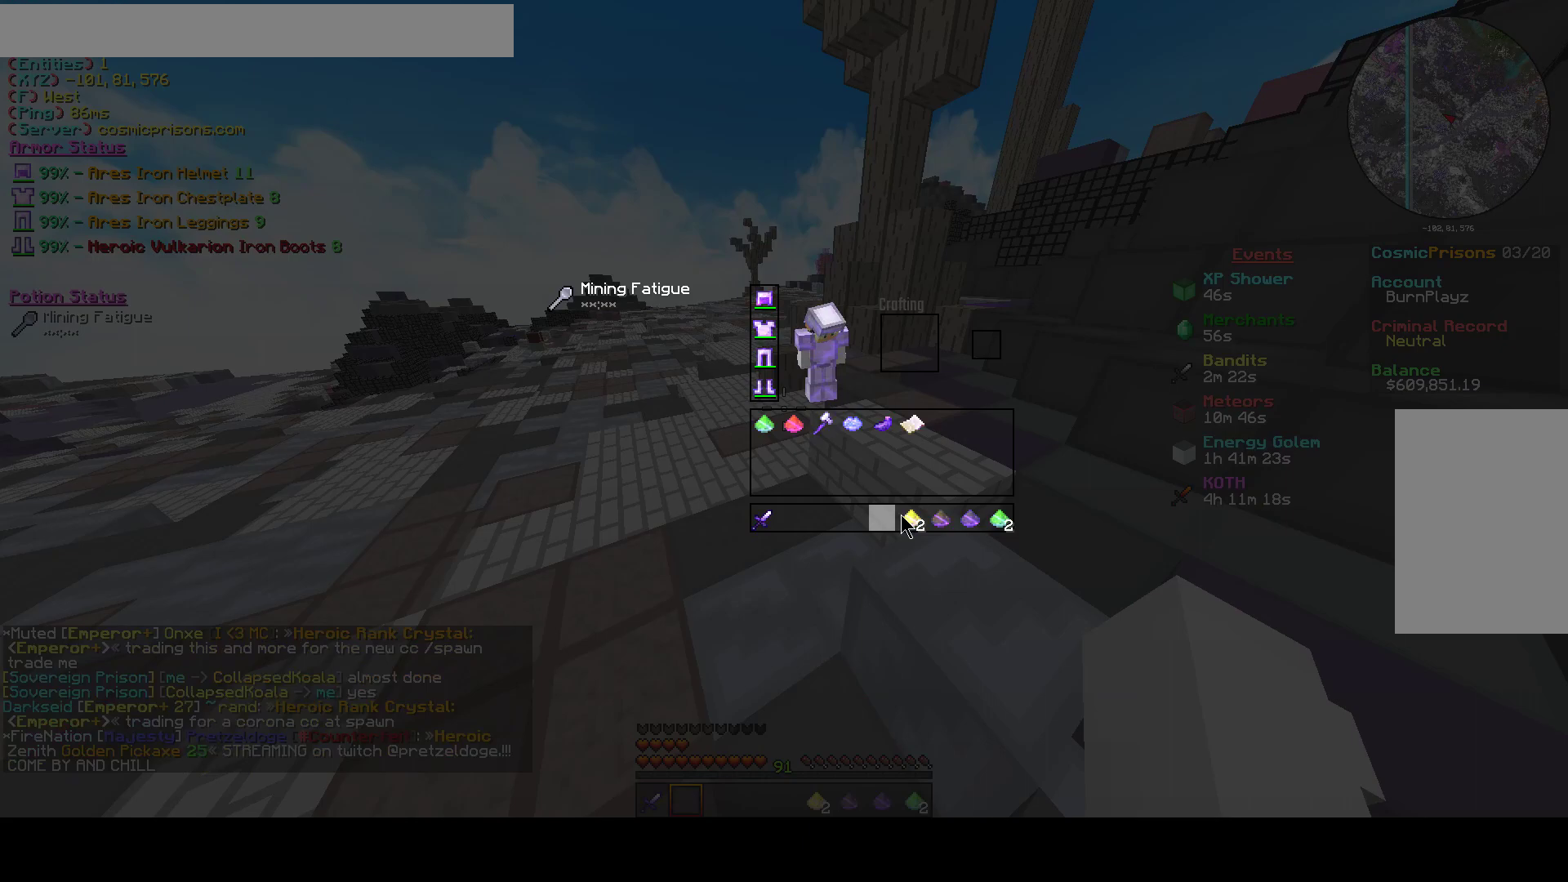
{"keys": [], "mouse": ["left"]}
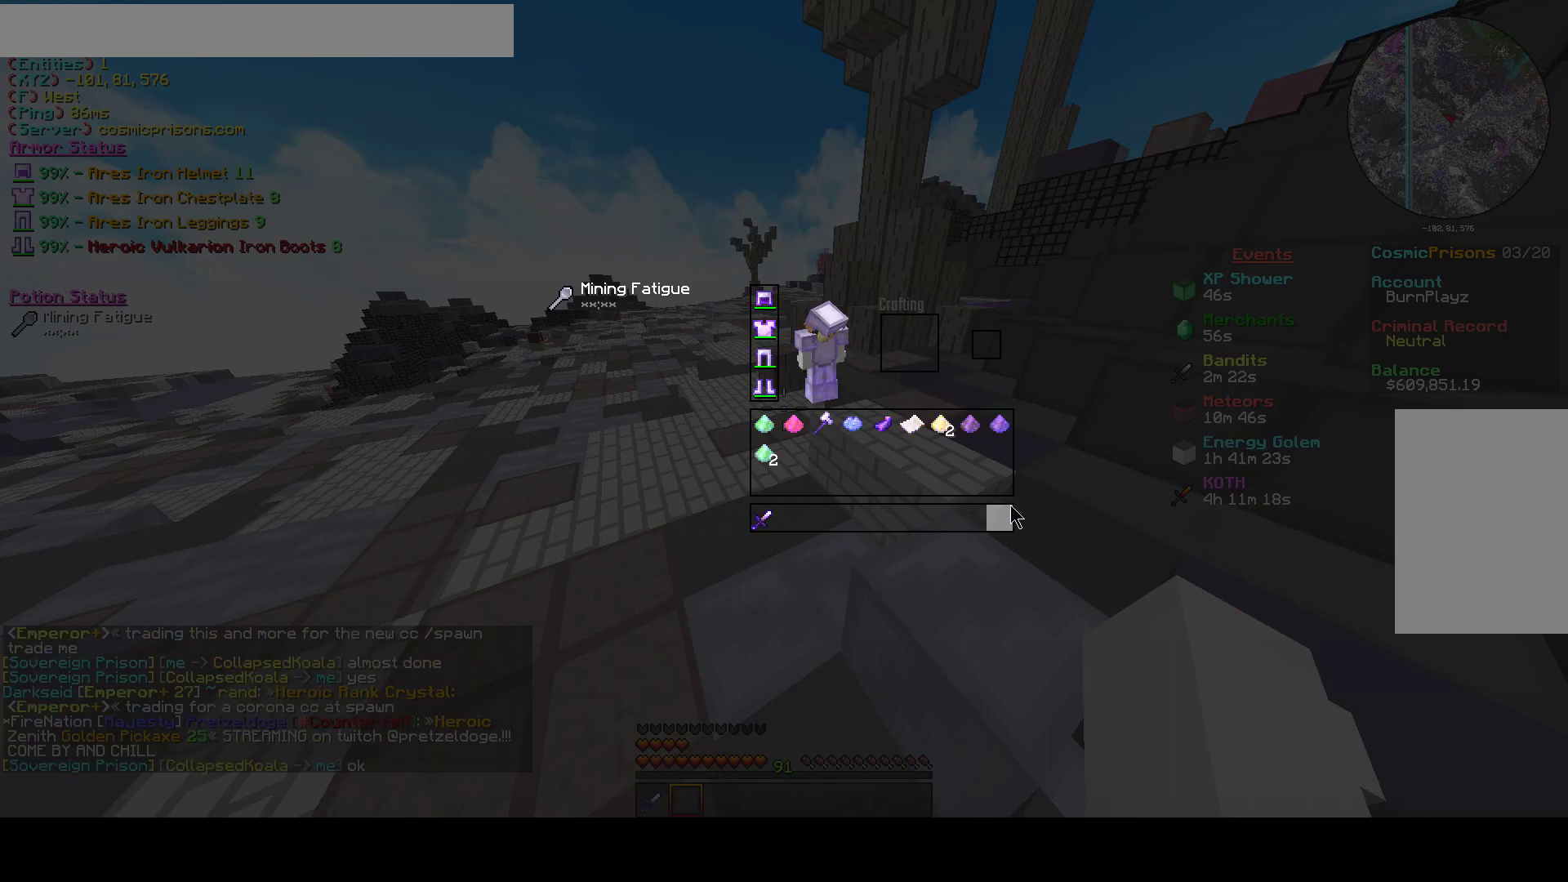
{"keys": ["w"], "mouse": []}
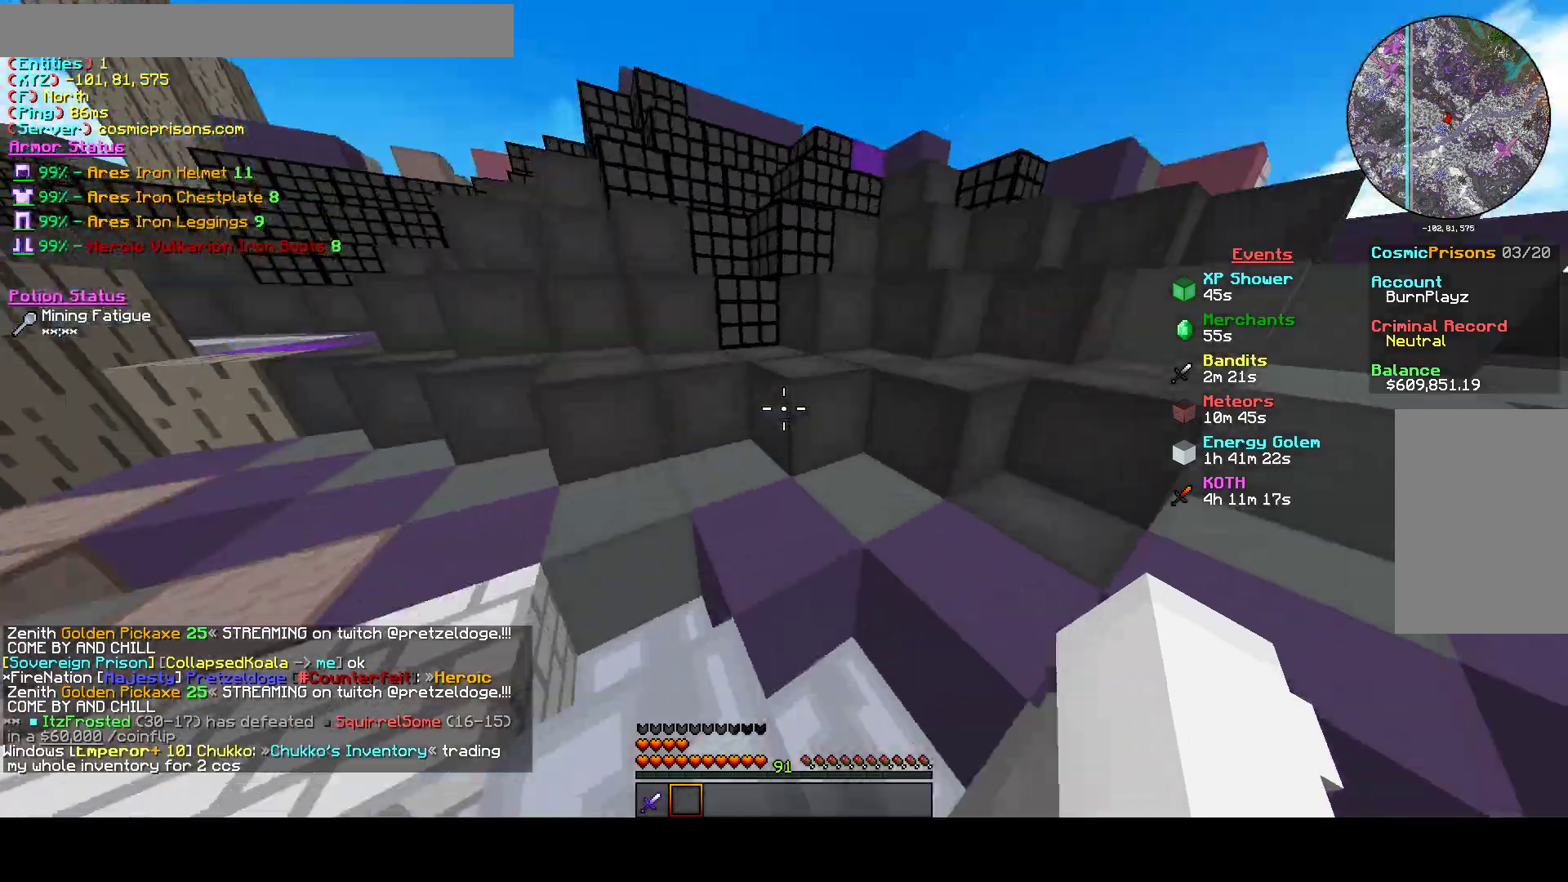
{"keys": ["d", "w"], "mouse": [], "events": [[433, "d", "down"]]}
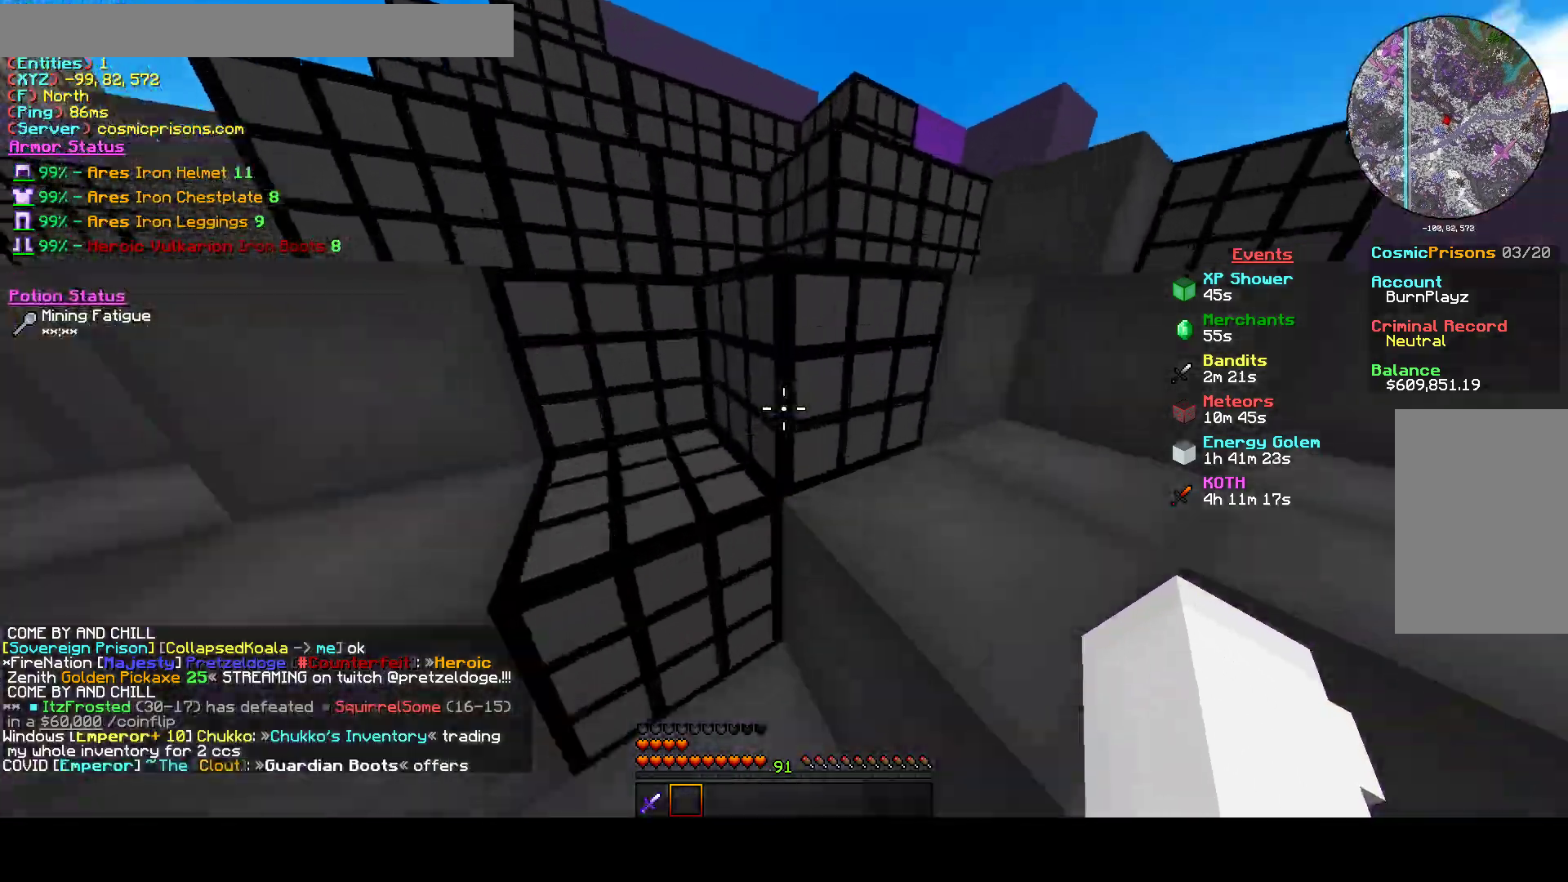
{"keys": ["d", "w"], "mouse": [], "events": []}
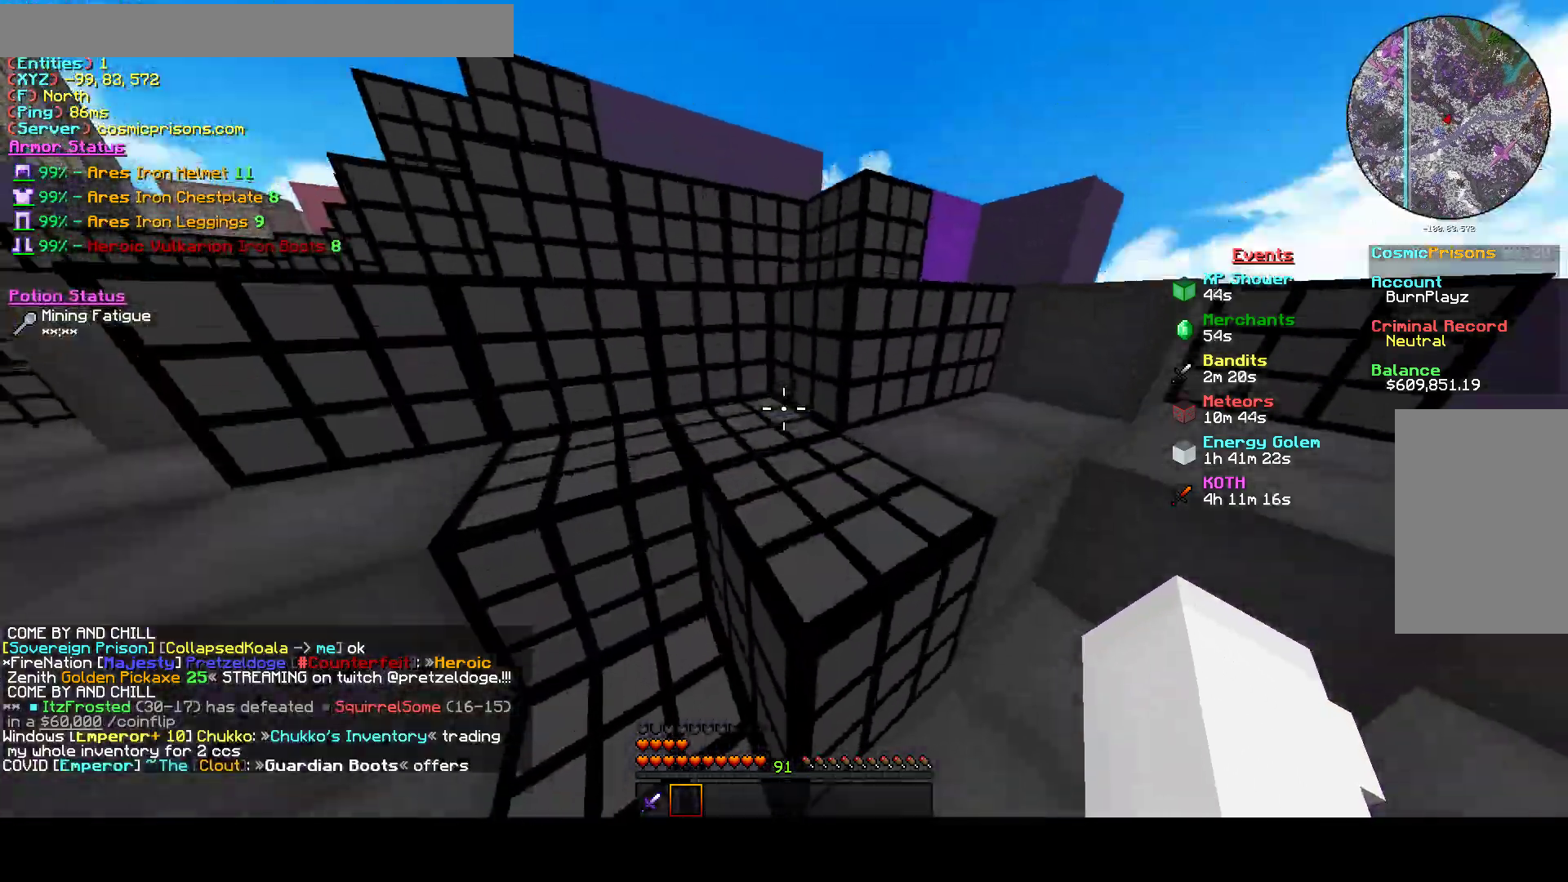
{"keys": ["d", "w"], "mouse": [], "events": []}
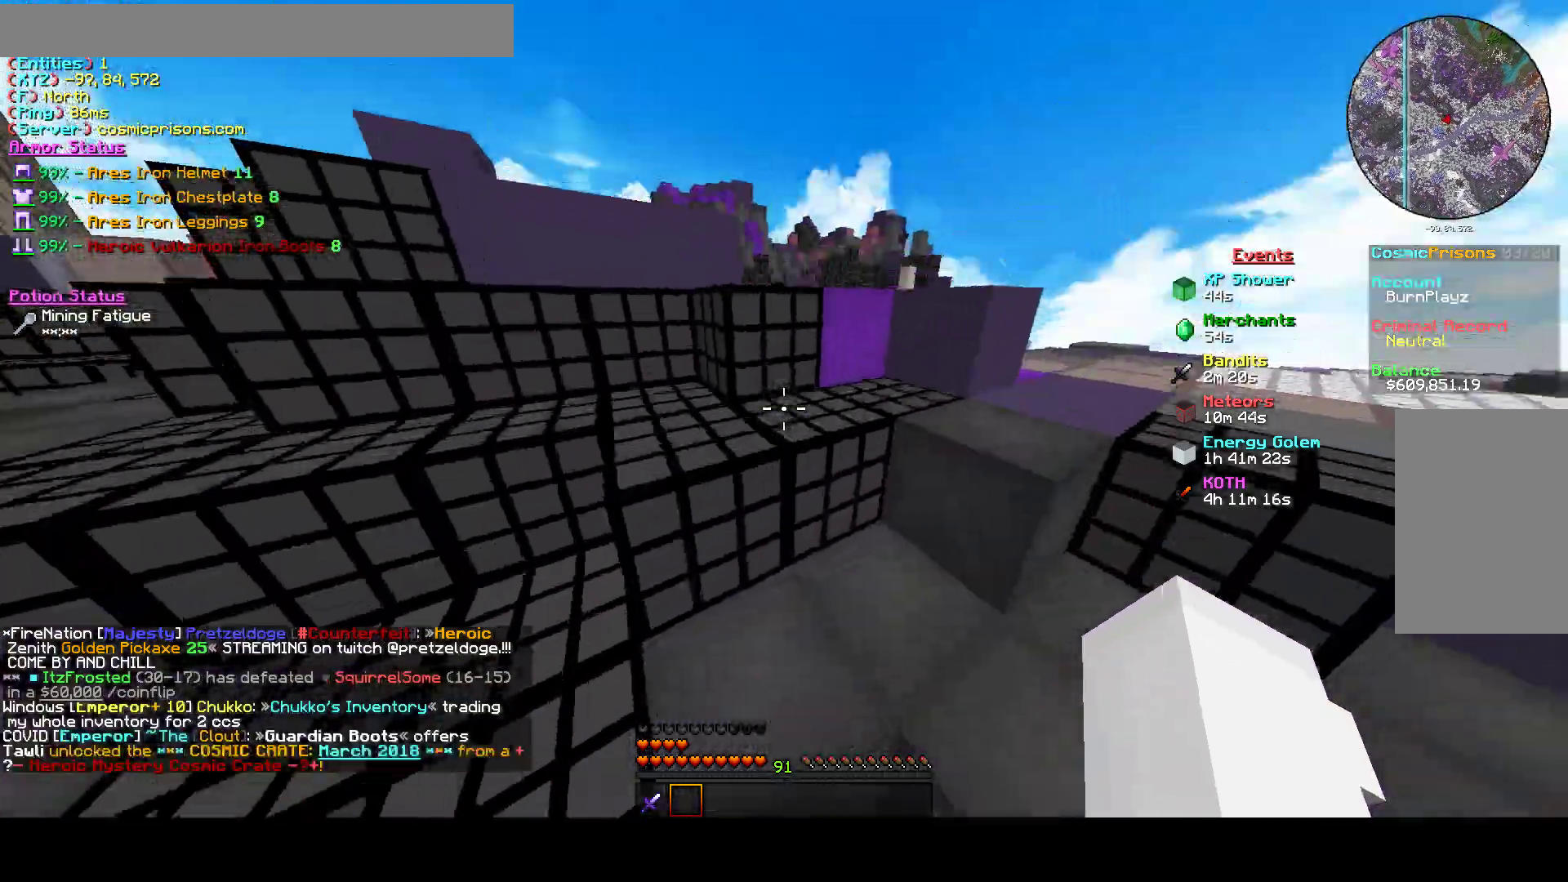
{"keys": ["a", "d", "w"], "mouse": [], "events": [[267, "d", "up"], [433, "d", "down"], [467, "a", "down"]]}
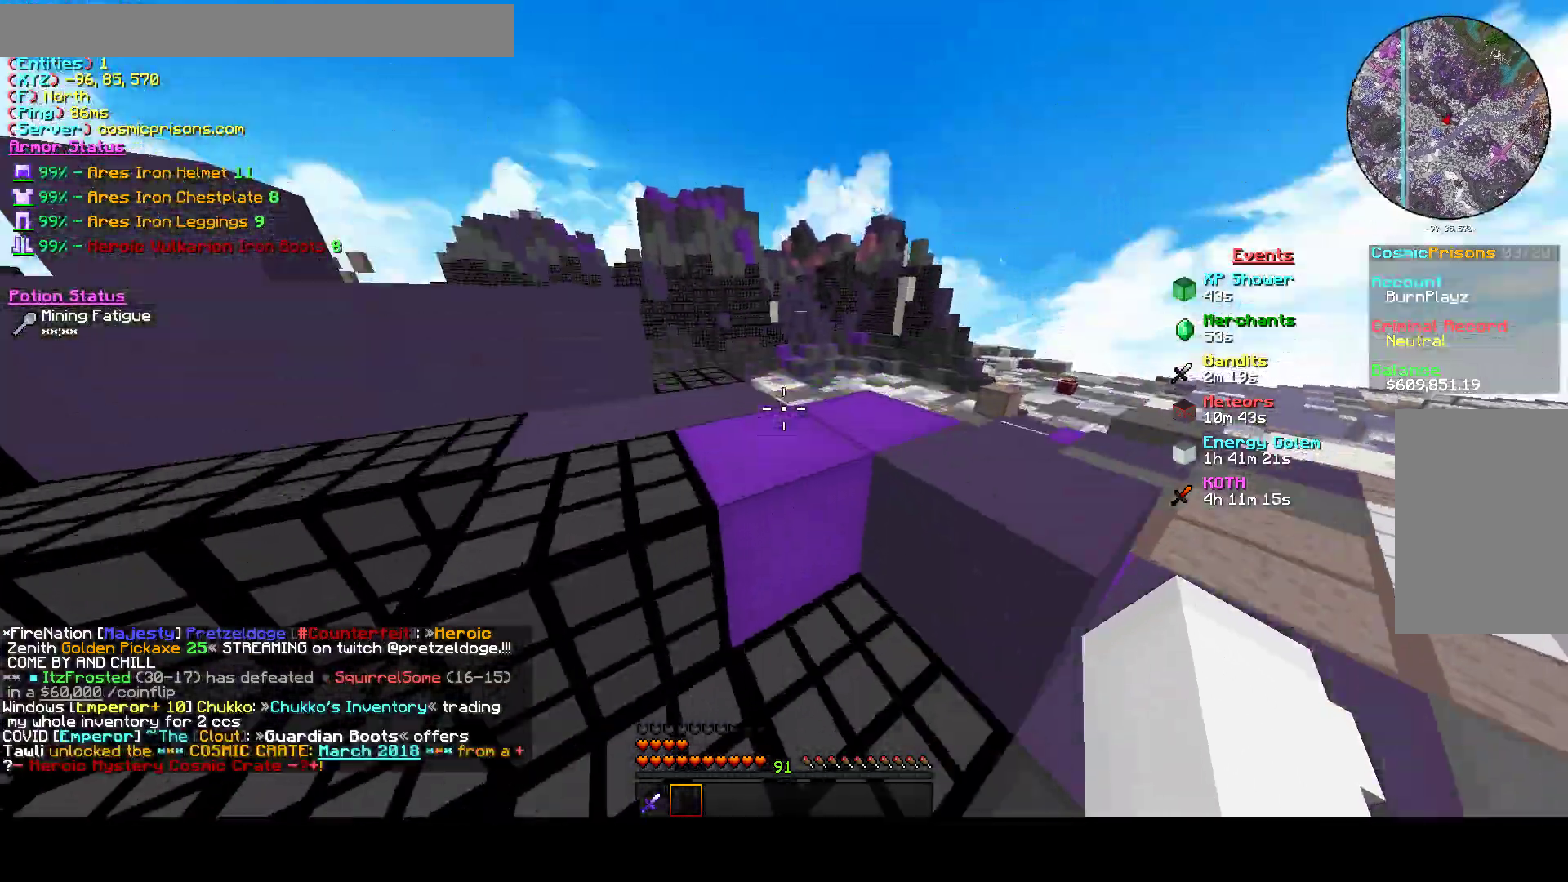
{"keys": ["a", "w"], "mouse": [], "events": [[33, "d", "up"], [333, "d", "down"], [433, "d", "up"]]}
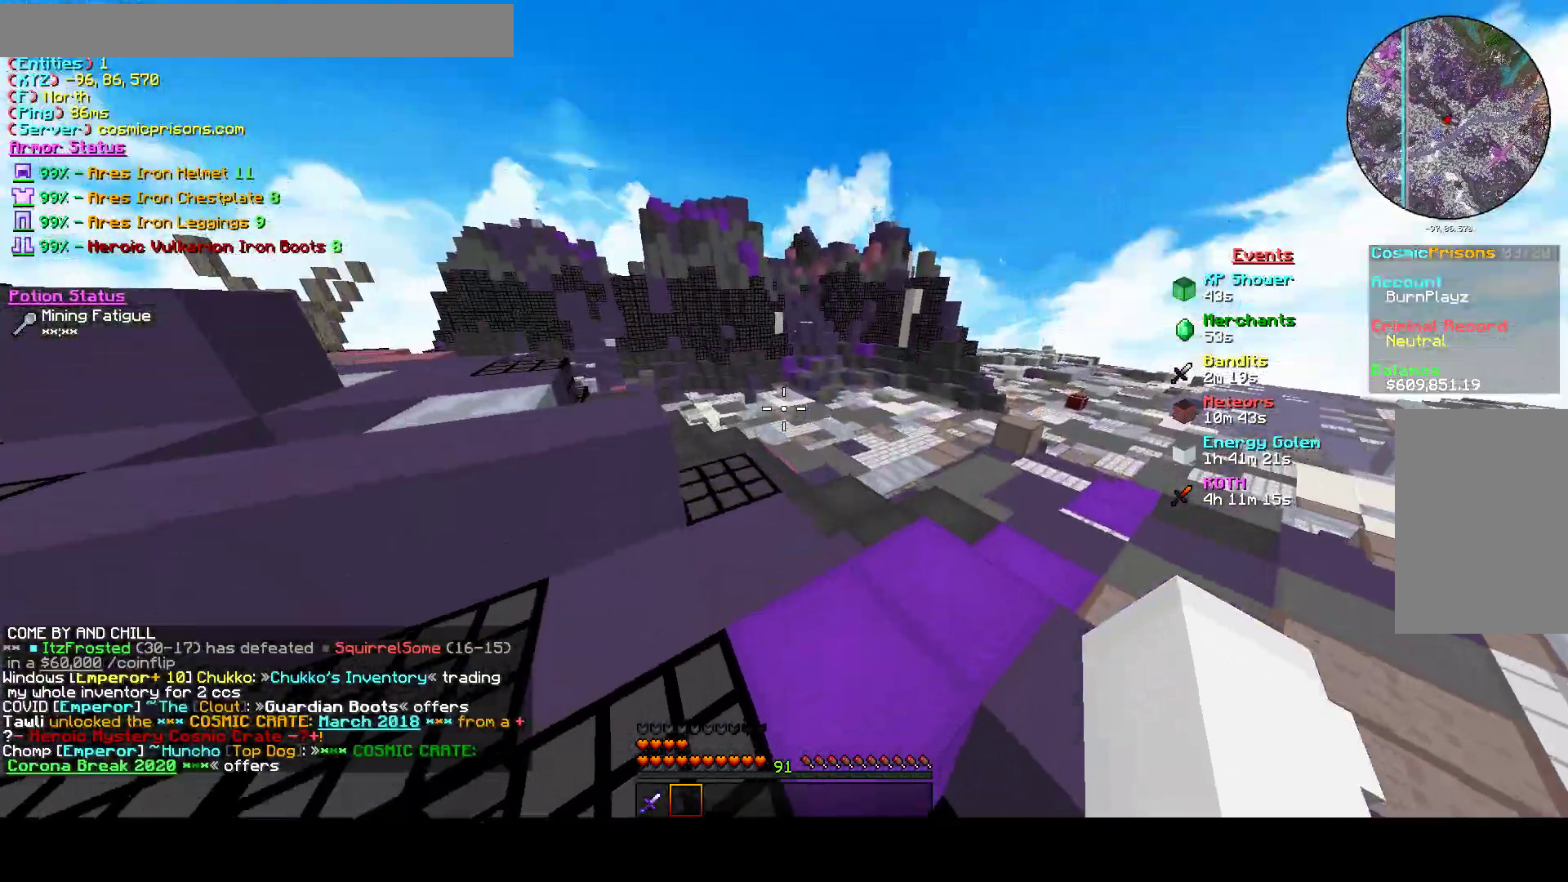
{"keys": ["a", "w"], "mouse": [], "events": [[400, "mouse_left", "down"], [500, "mouse_left", "up"]]}
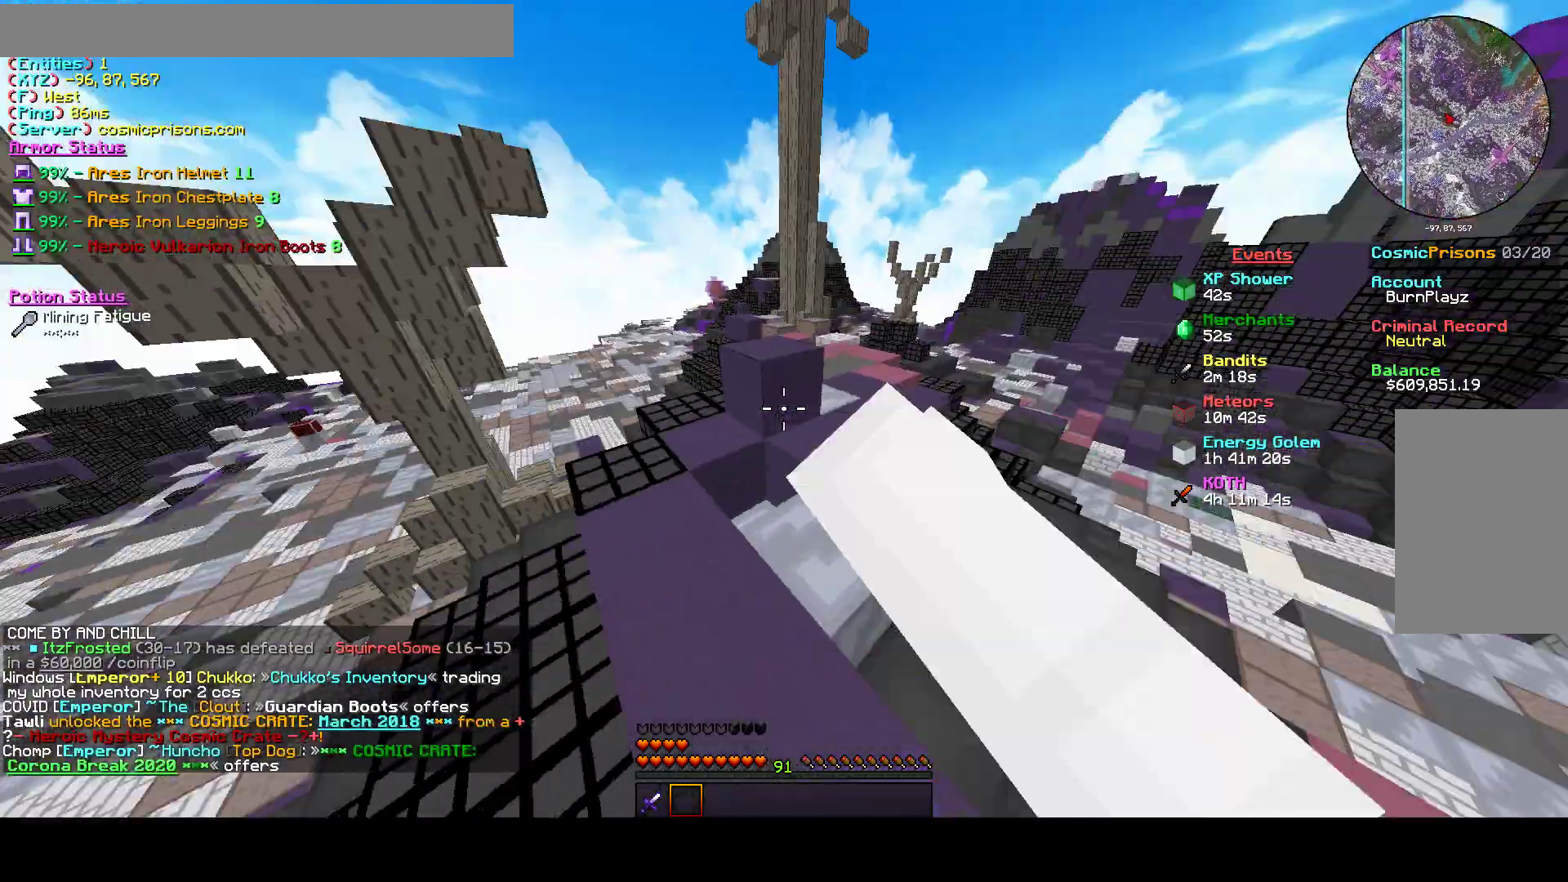
{"keys": ["d", "w"], "mouse": [], "events": [[167, "mouse_left", "down"], [300, "mouse_left", "up"], [333, "a", "up"], [333, "d", "down"]]}
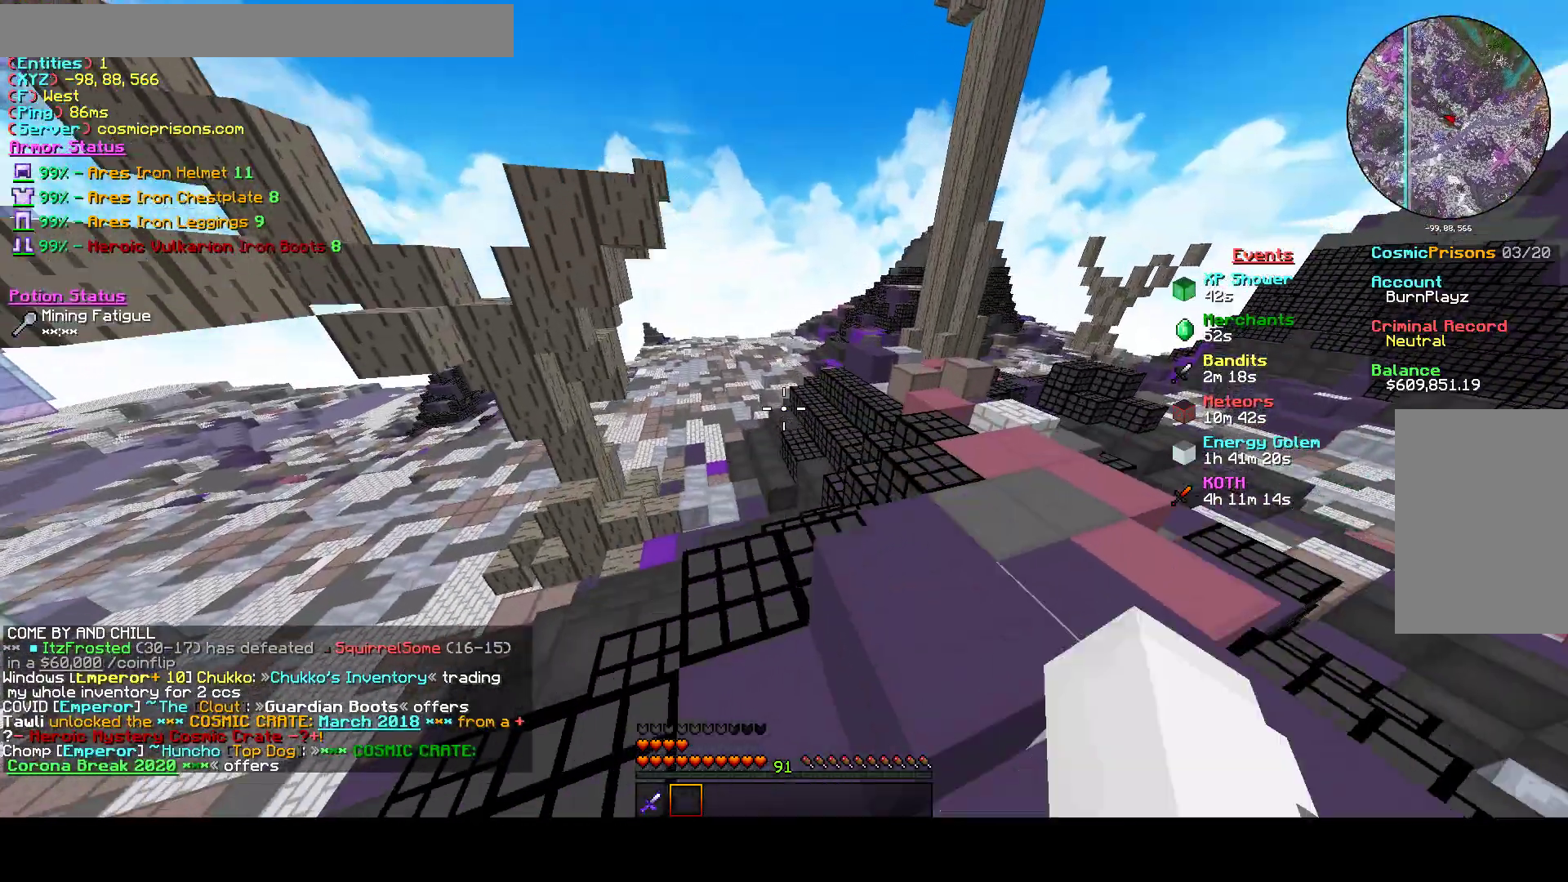
{"keys": ["a", "w"], "mouse": ["left"], "events": [[300, "a", "down"], [300, "d", "up"], [333, "mouse_left", "down"]]}
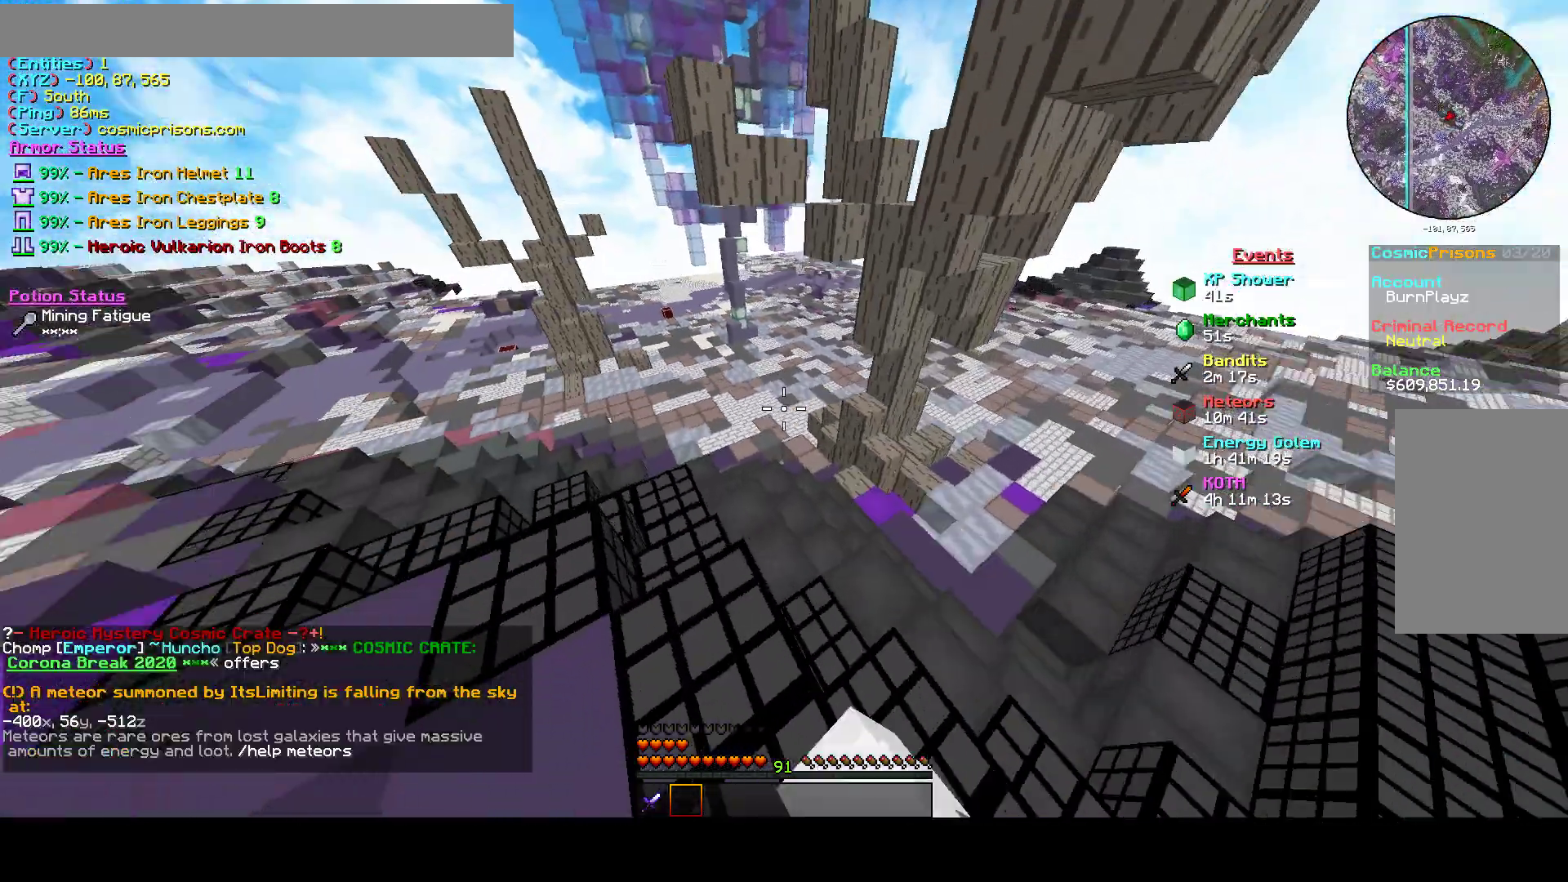
{"keys": ["a", "w"], "mouse": [], "events": [[67, "mouse_left", "up"]]}
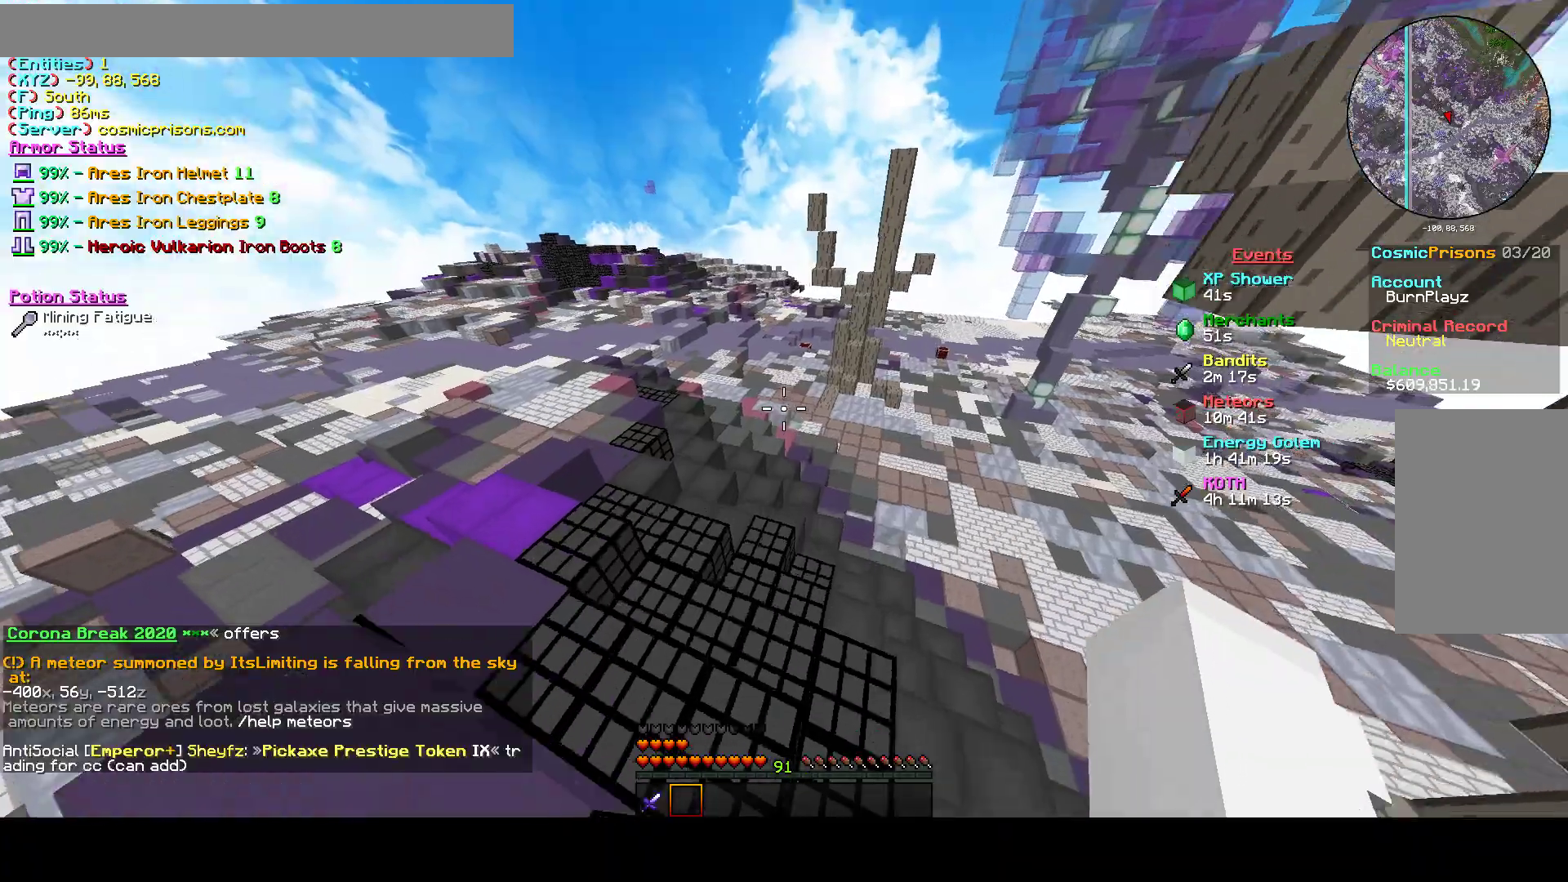
{"keys": ["a", "w"], "mouse": [], "events": []}
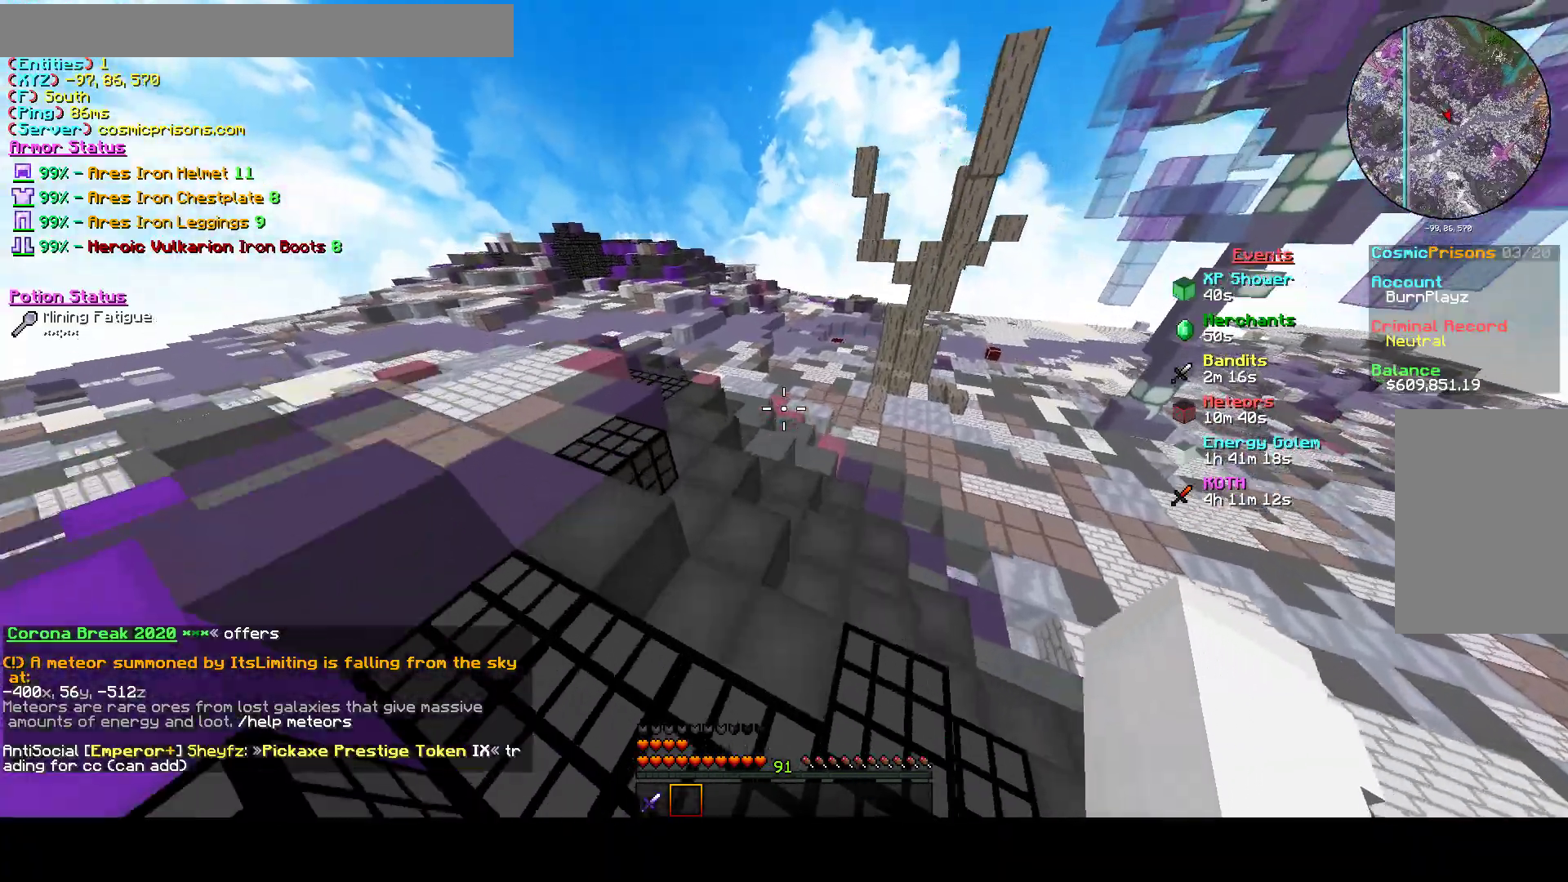
{"keys": ["a", "w"], "mouse": [], "events": []}
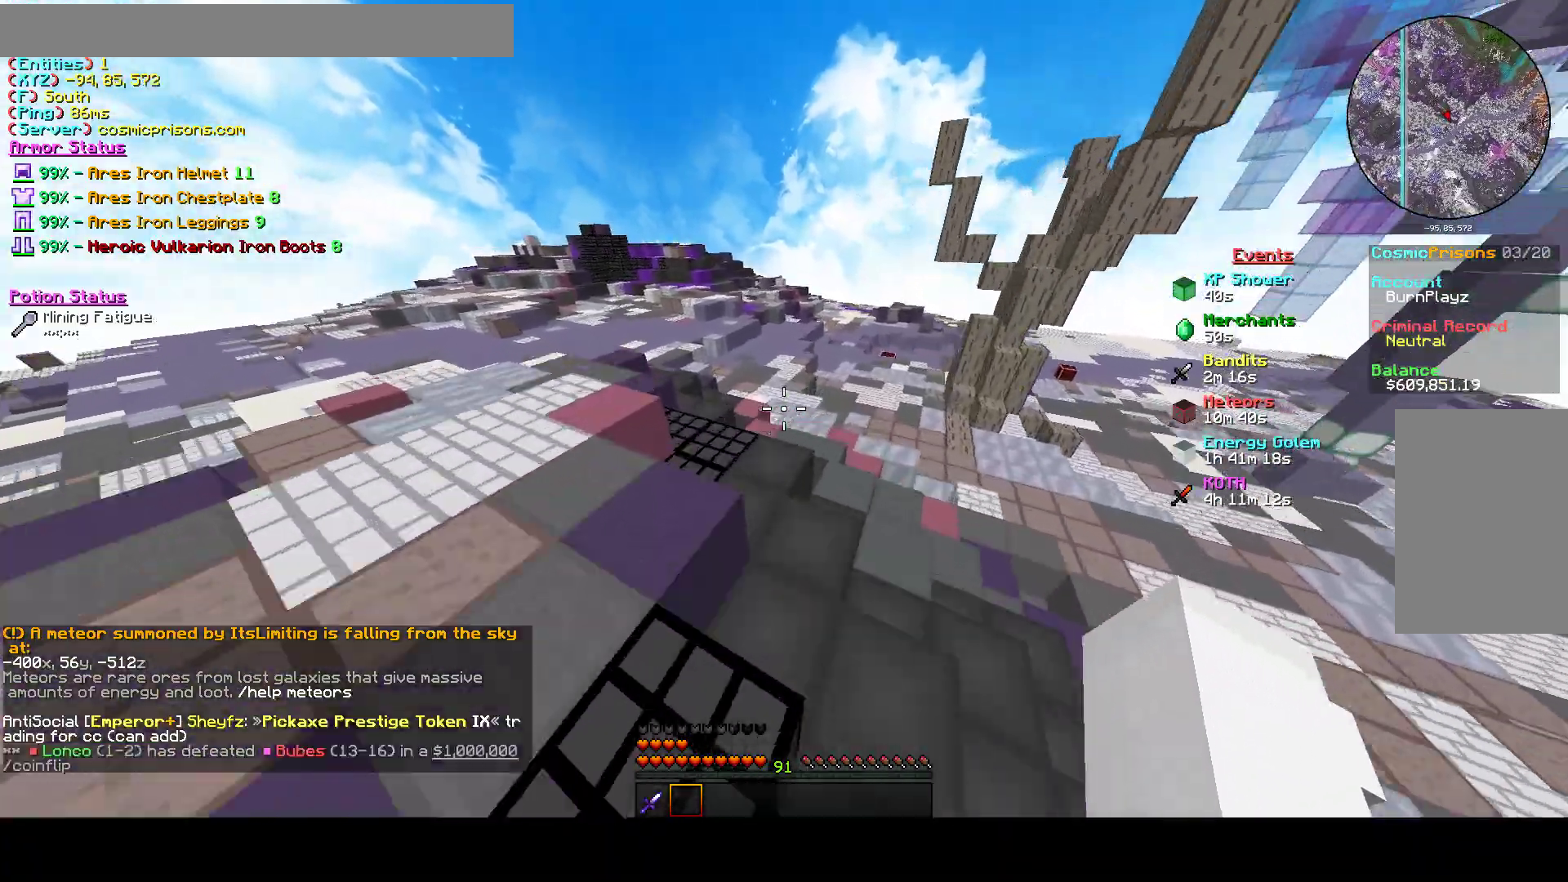
{"keys": ["a", "w"], "mouse": [], "events": []}
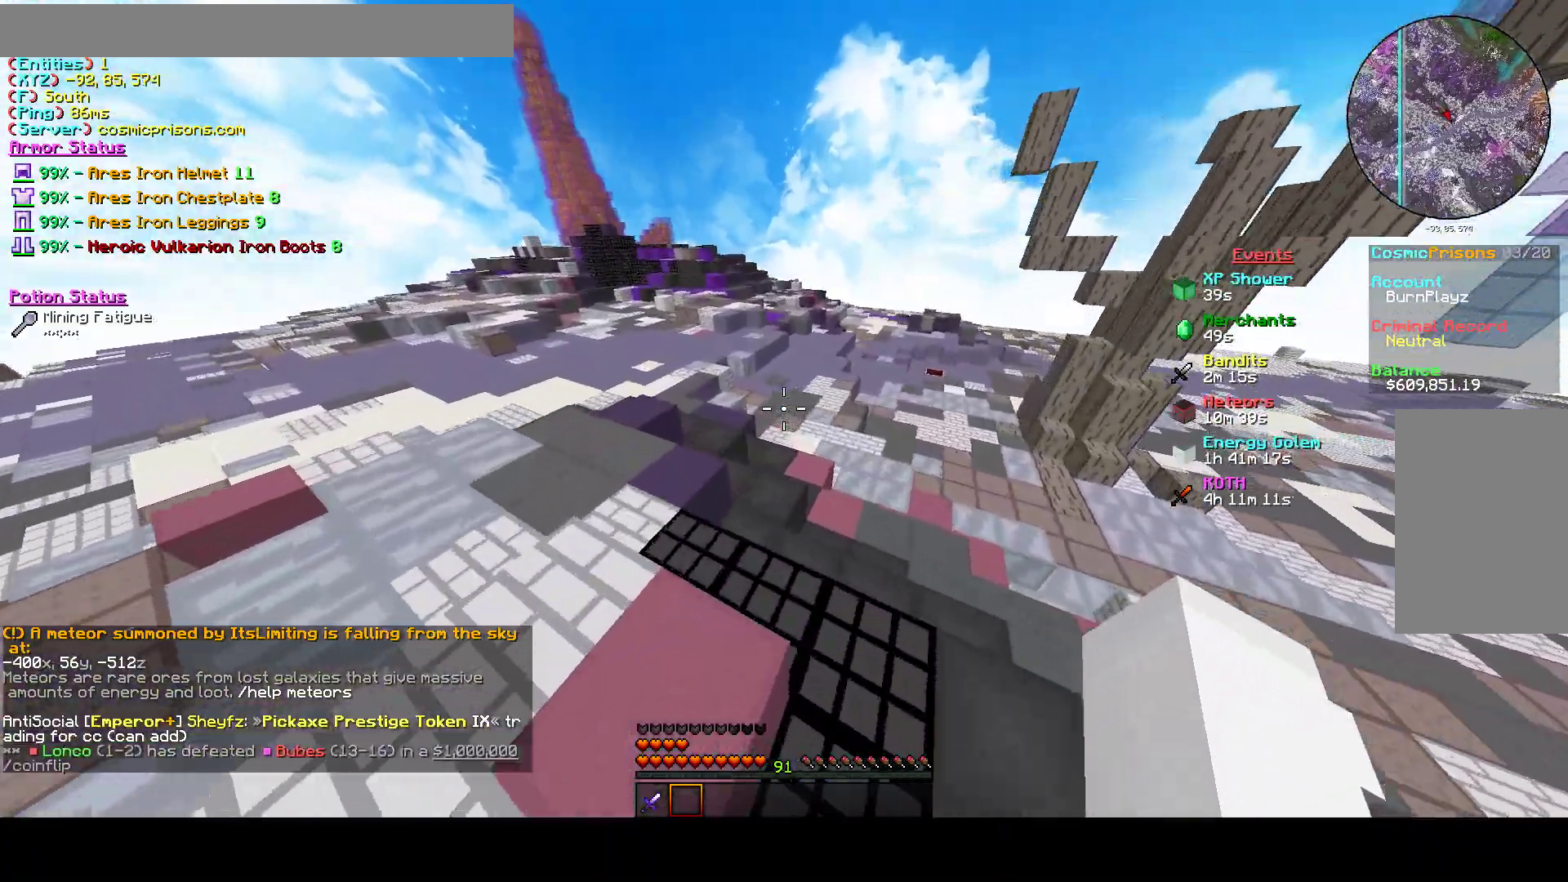
{"keys": ["a", "d", "w"], "mouse": [], "events": [[467, "d", "down"]]}
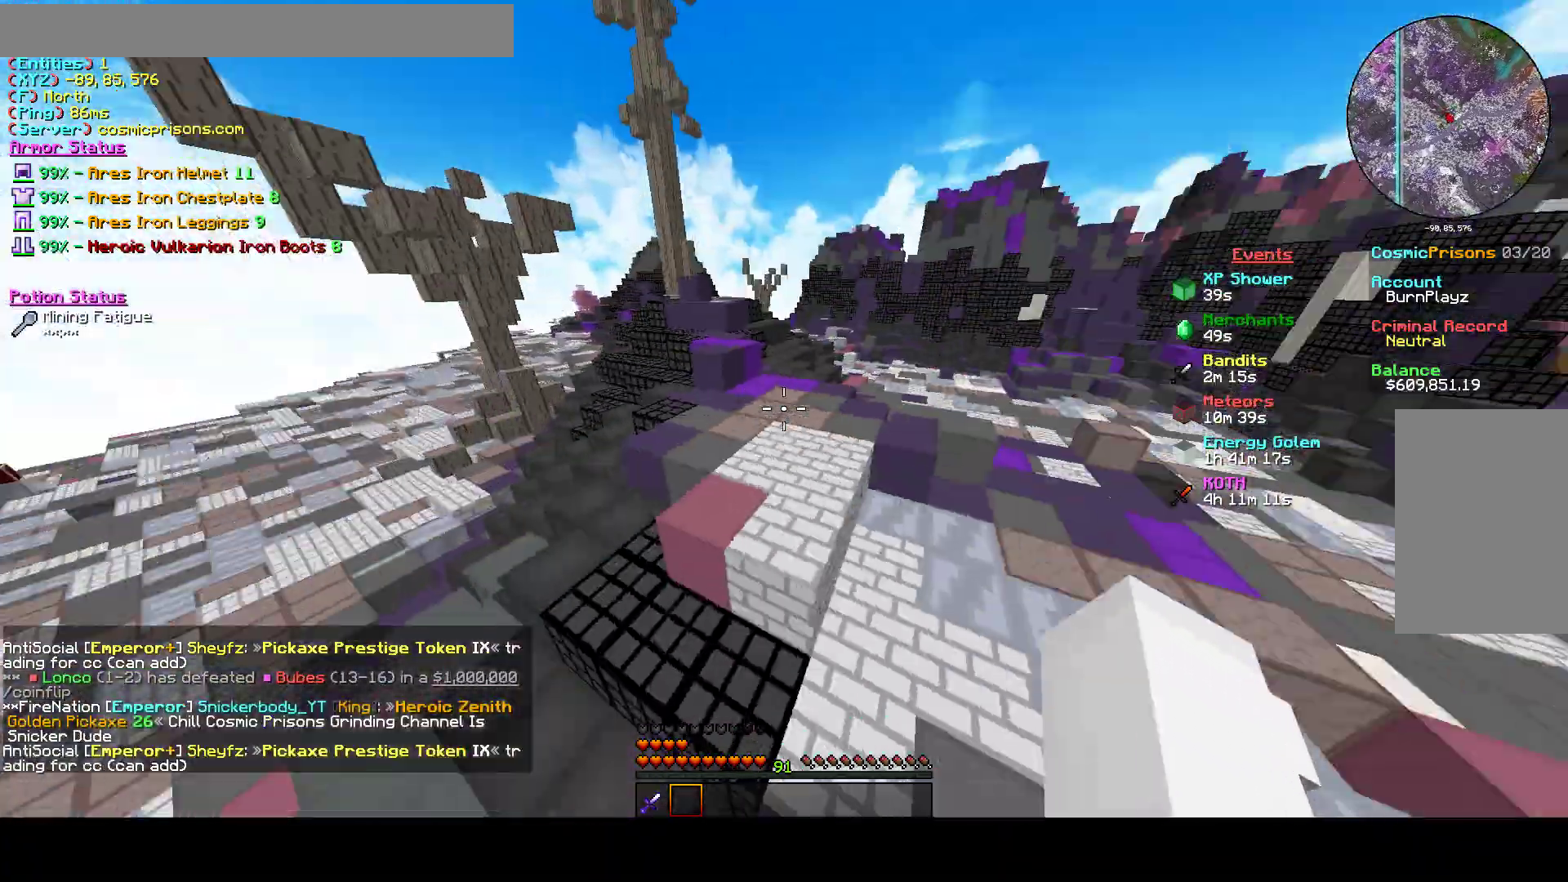
{"keys": ["a", "w"], "mouse": [], "events": [[33, "a", "up"], [300, "a", "down"], [300, "d", "up"], [433, "a", "up"], [500, "a", "down"]]}
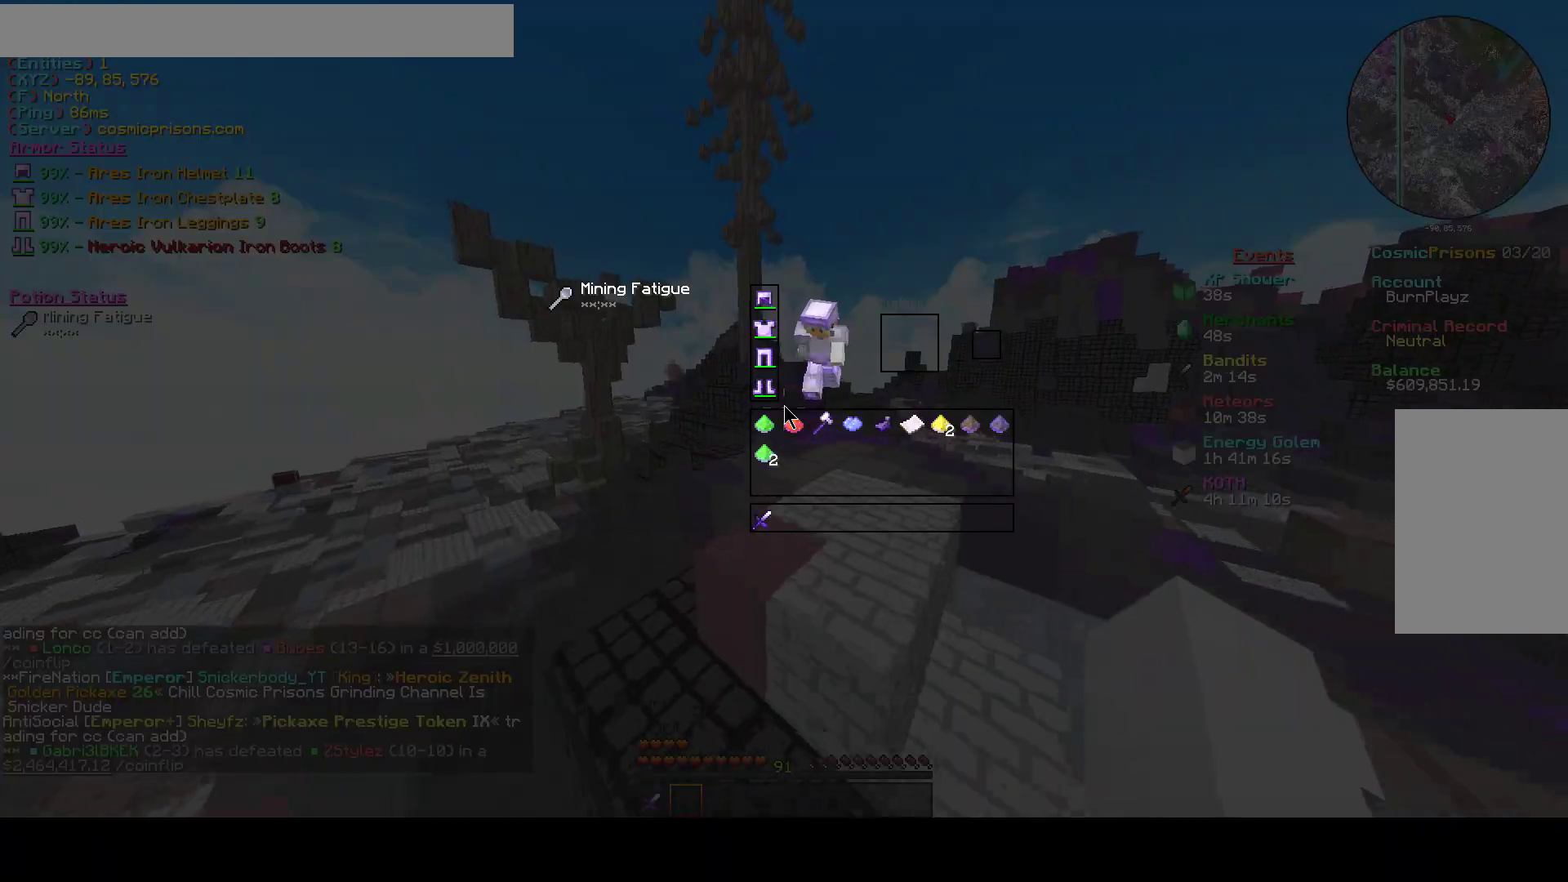
{"keys": [], "mouse": []}
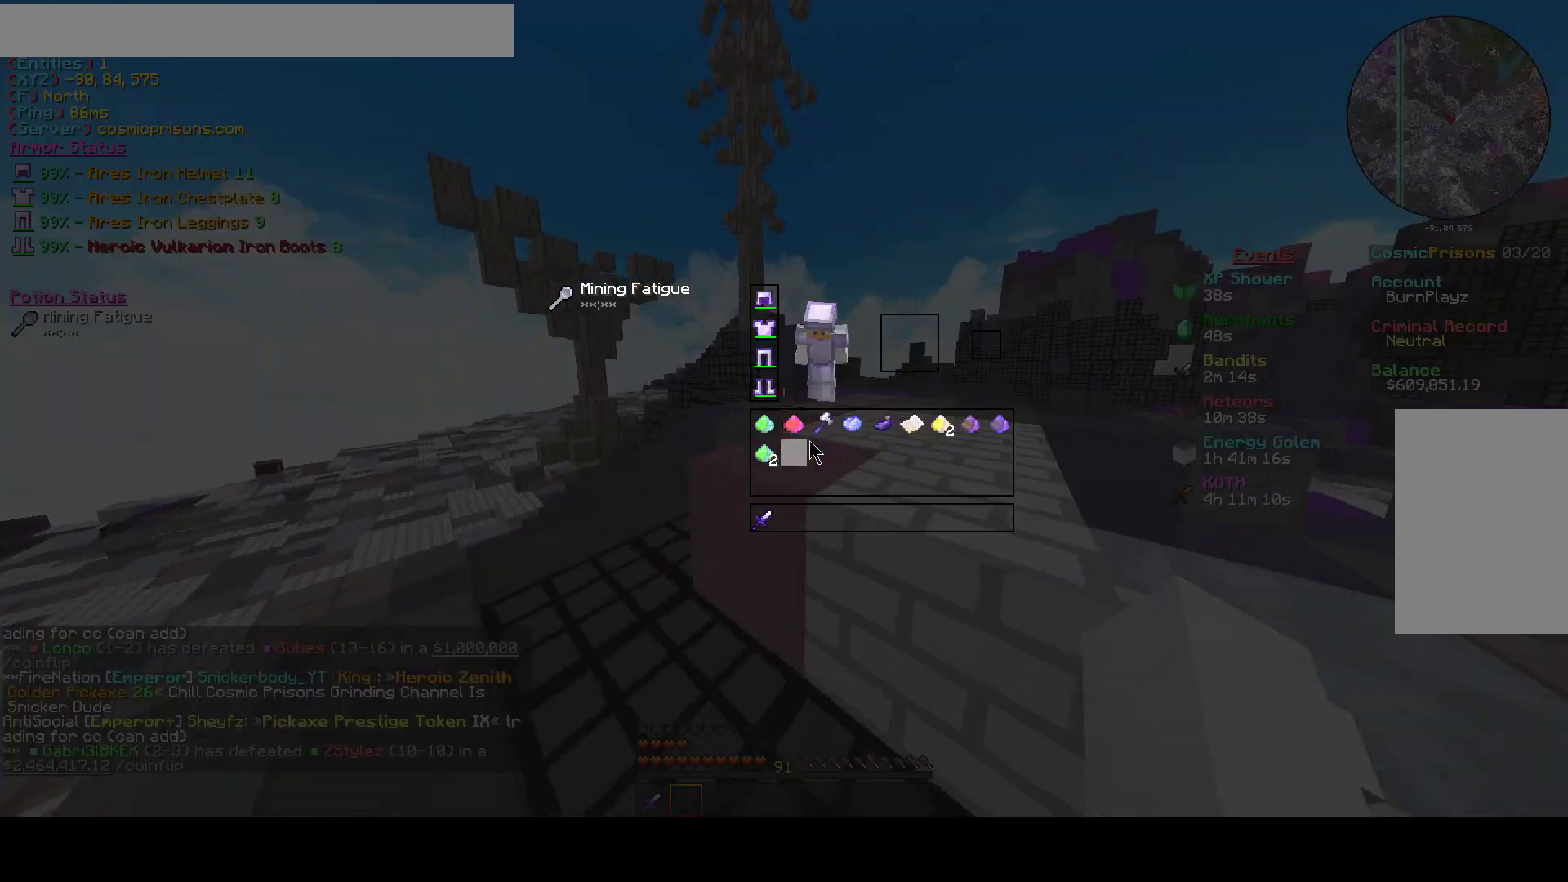
{"keys": [], "mouse": [], "events": []}
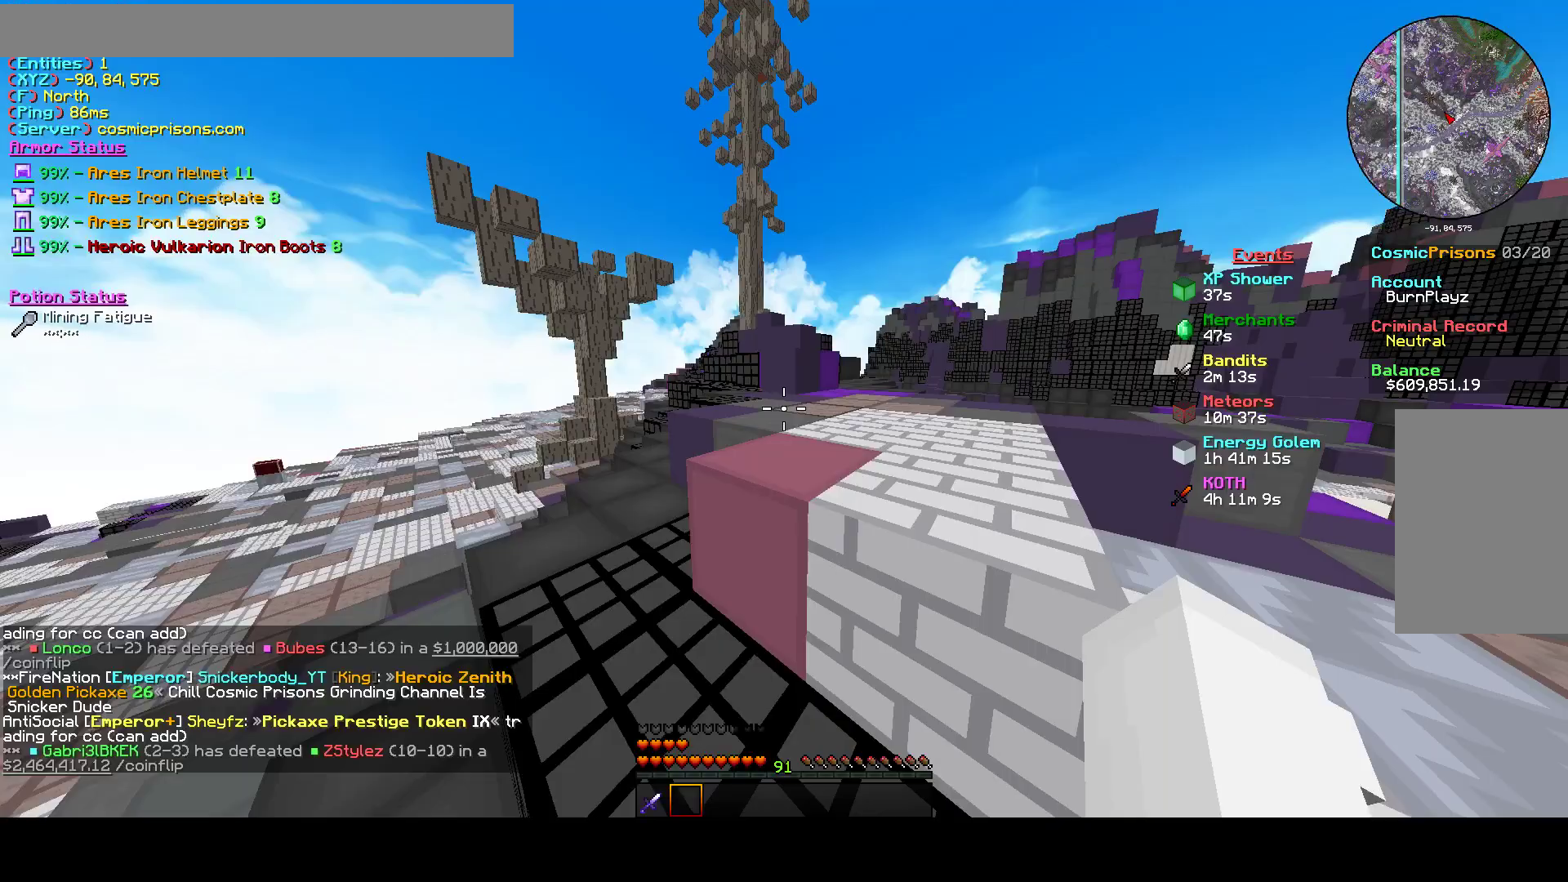
{"keys": ["w"], "mouse": [], "events": [[33, "w", "down"]]}
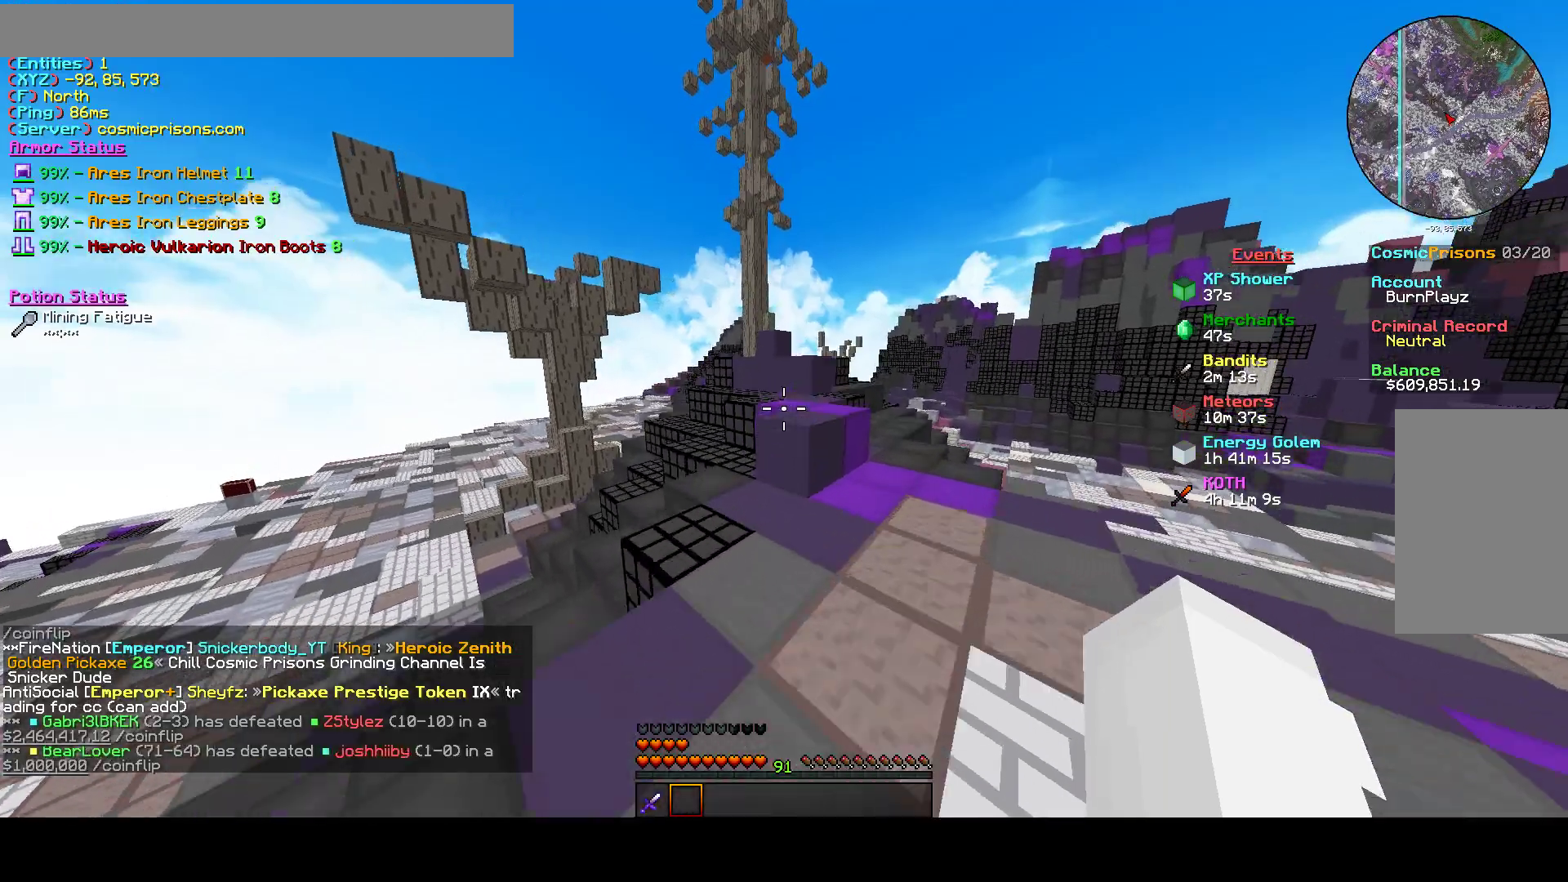
{"keys": ["a", "w"], "mouse": [], "events": [[167, "a", "down"]]}
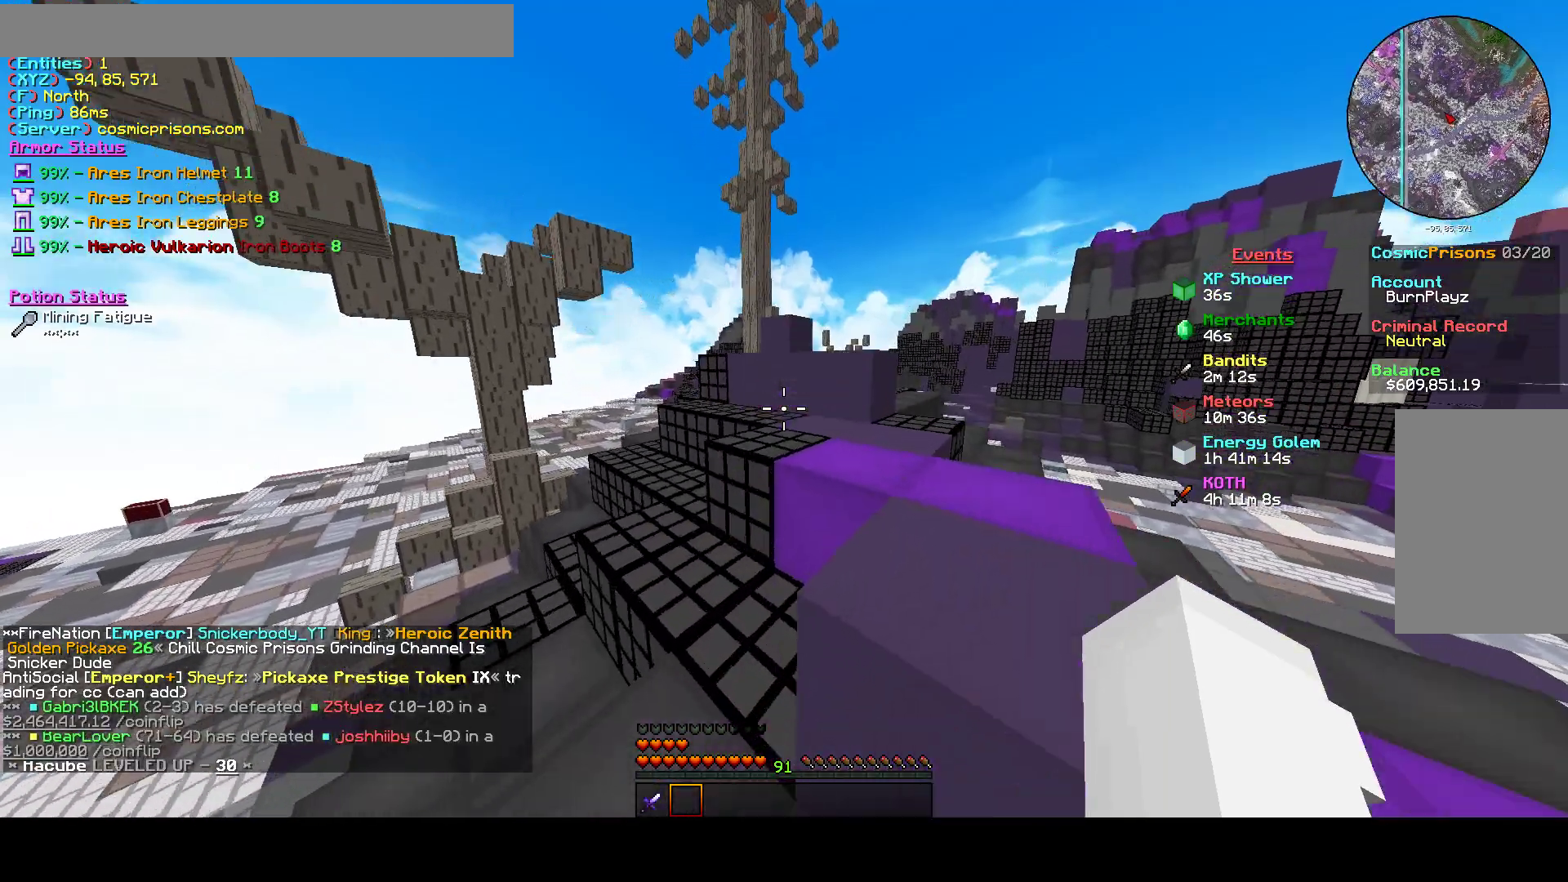
{"keys": ["d", "w"], "mouse": [], "events": [[267, "a", "up"], [500, "d", "down"]]}
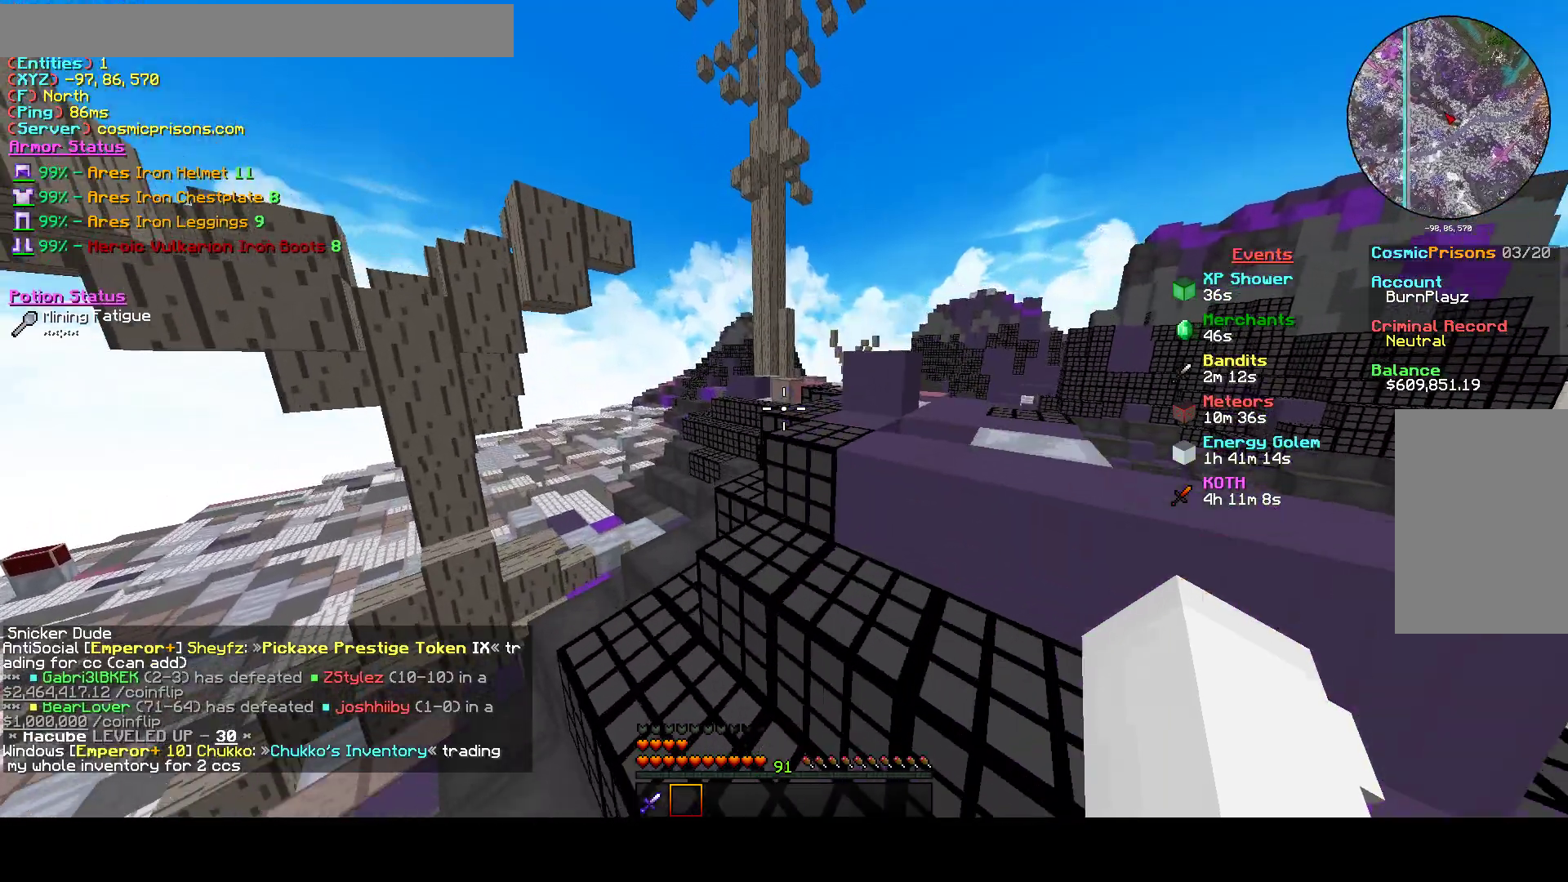
{"keys": ["w"], "mouse": [], "events": [[200, "d", "up"]]}